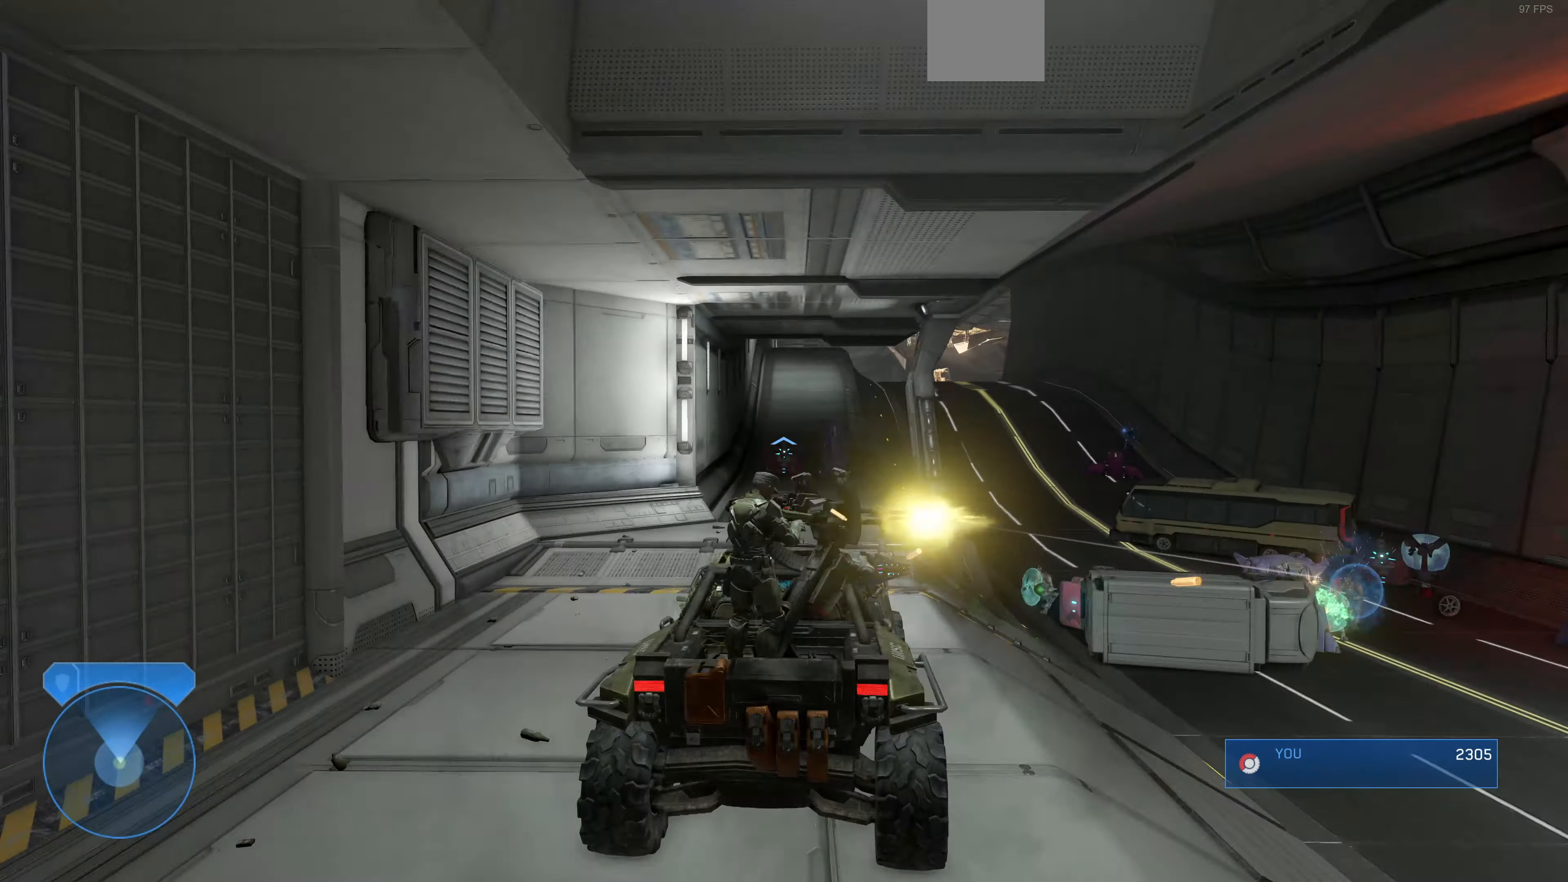
Gameplay with a controller (PlayStation layout); each line is a JSON object with the inputs held at the frame after it. "events" lists button and stick changes between this image and that frame as [ms after this image, input, new state], when the widget could be followed in between.
{"buttons": [], "left_stick": "up", "right_stick": "center", "events": [[300, "right_stick", "left"], [433, "right_stick", "center"]]}
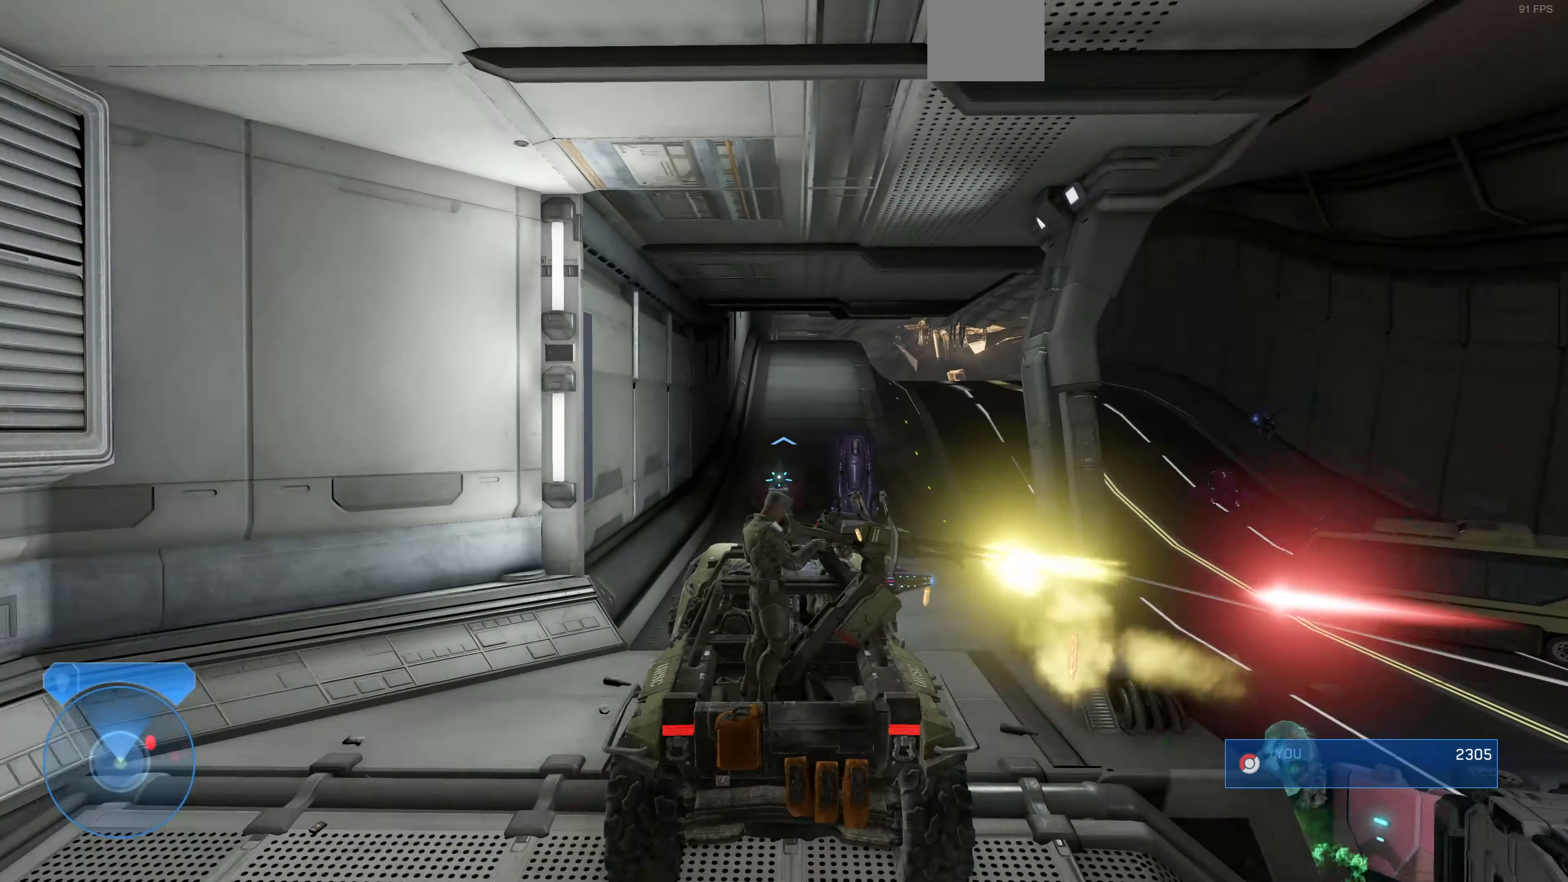
{"buttons": [], "left_stick": "up", "right_stick": "right", "events": [[366, "right_stick", "right"]]}
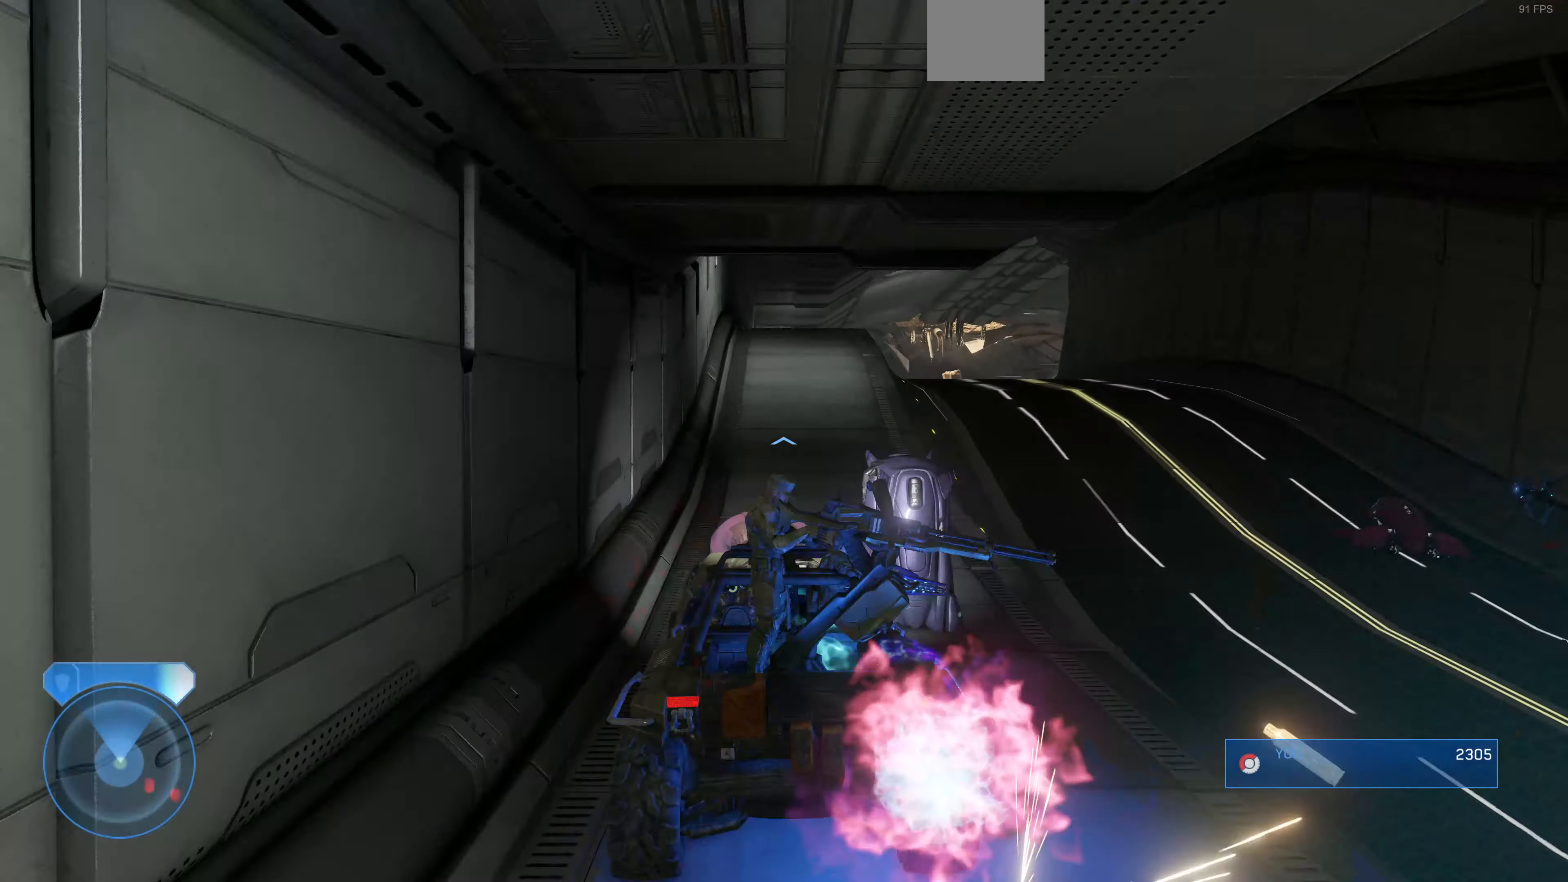
{"buttons": [], "left_stick": "up", "right_stick": "right", "events": []}
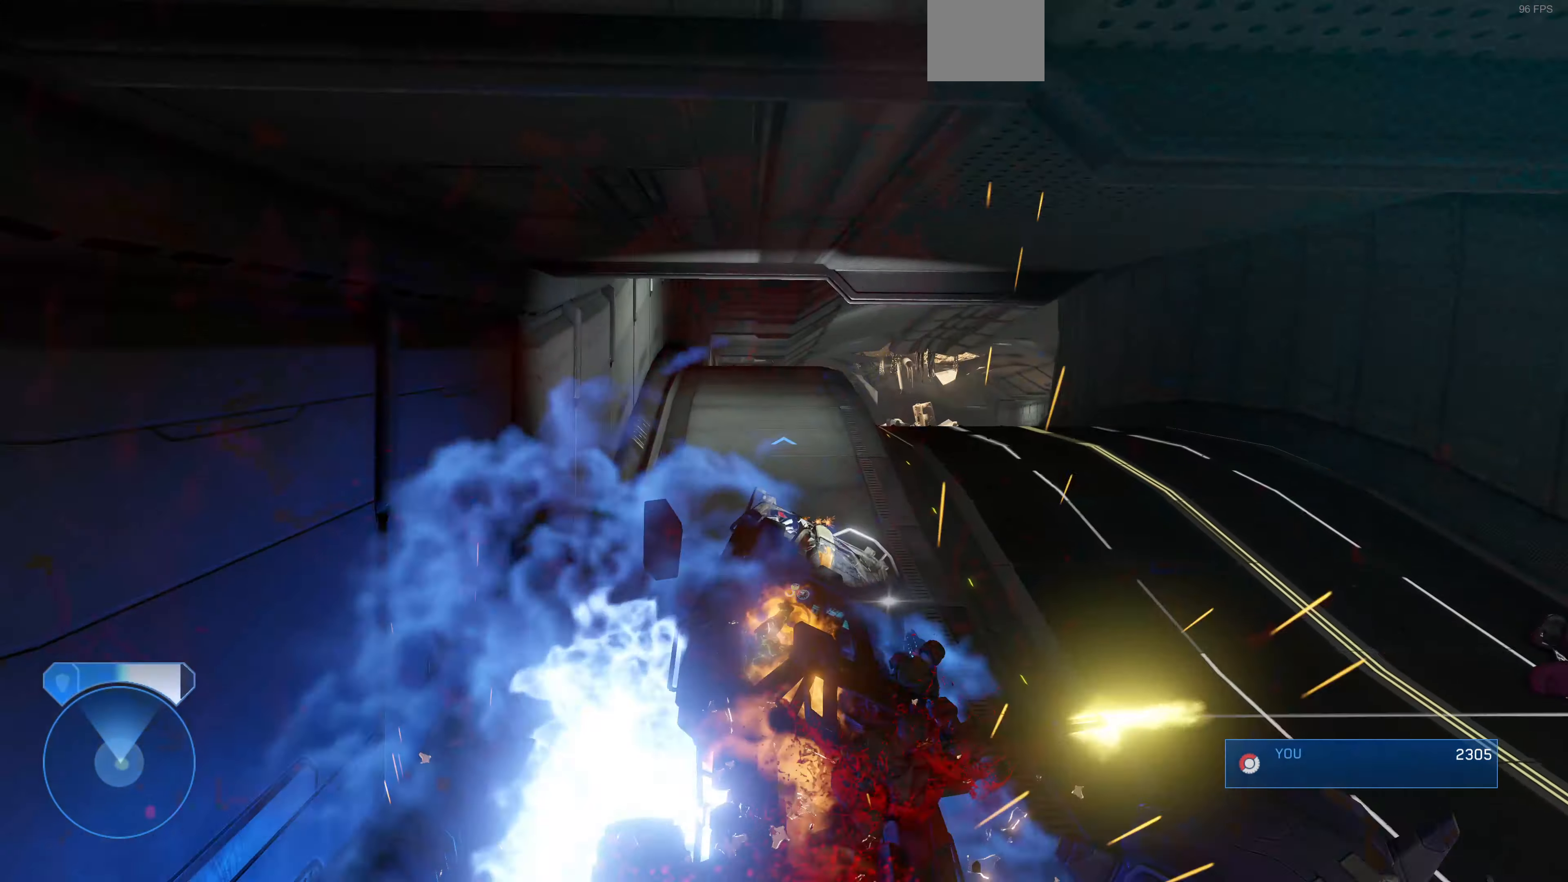
{"buttons": [], "left_stick": "up", "right_stick": "left", "events": [[166, "right_stick", "center"], [466, "right_stick", "left"]]}
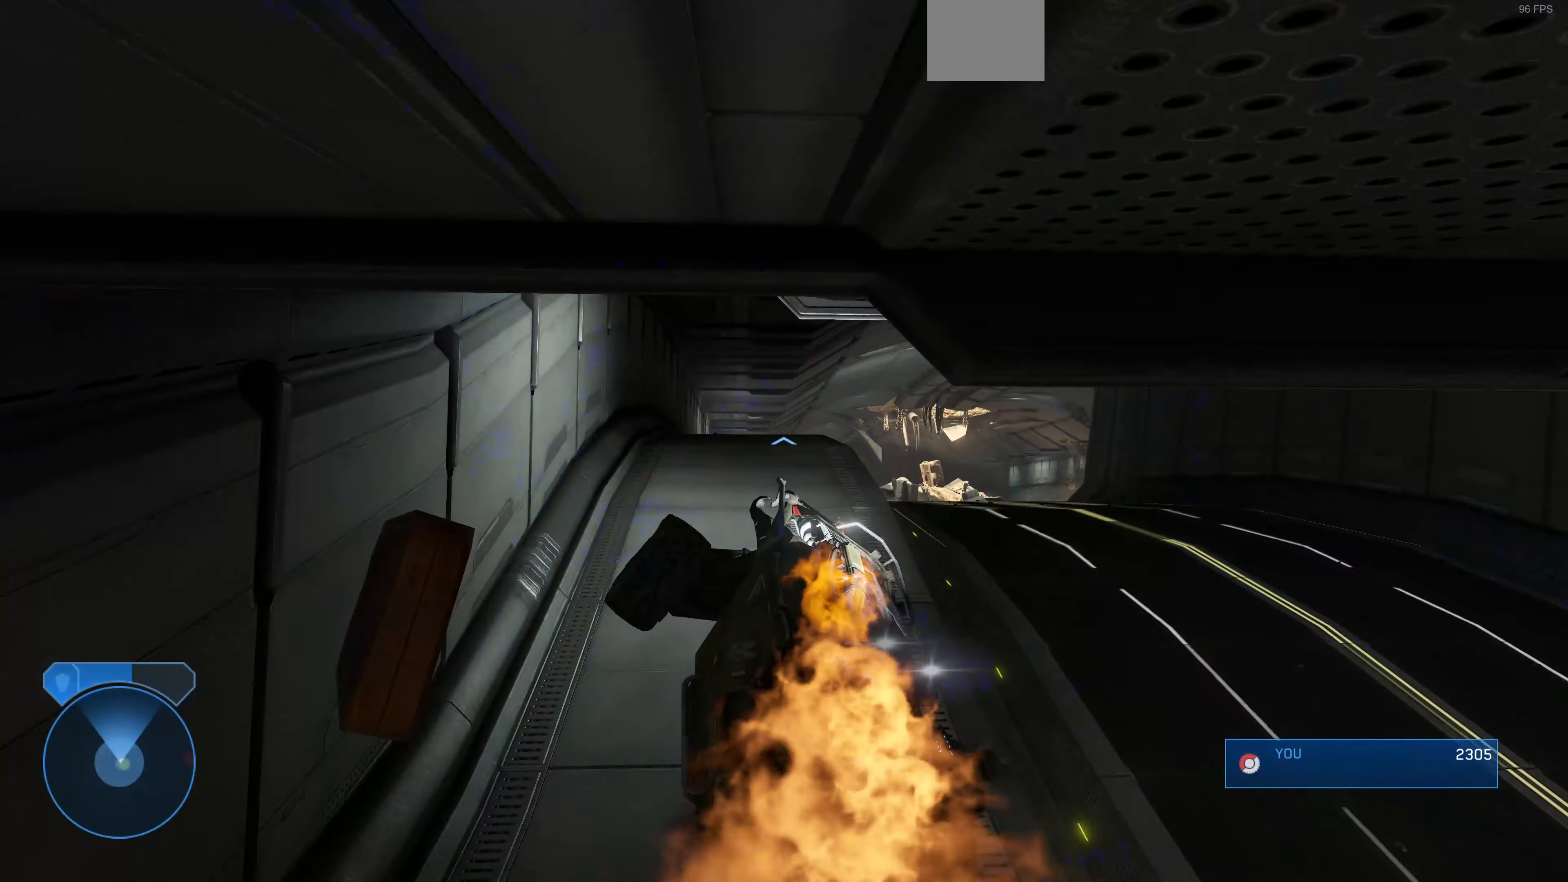
{"buttons": [], "left_stick": "up", "right_stick": "center", "events": [[266, "right_stick", "center"]]}
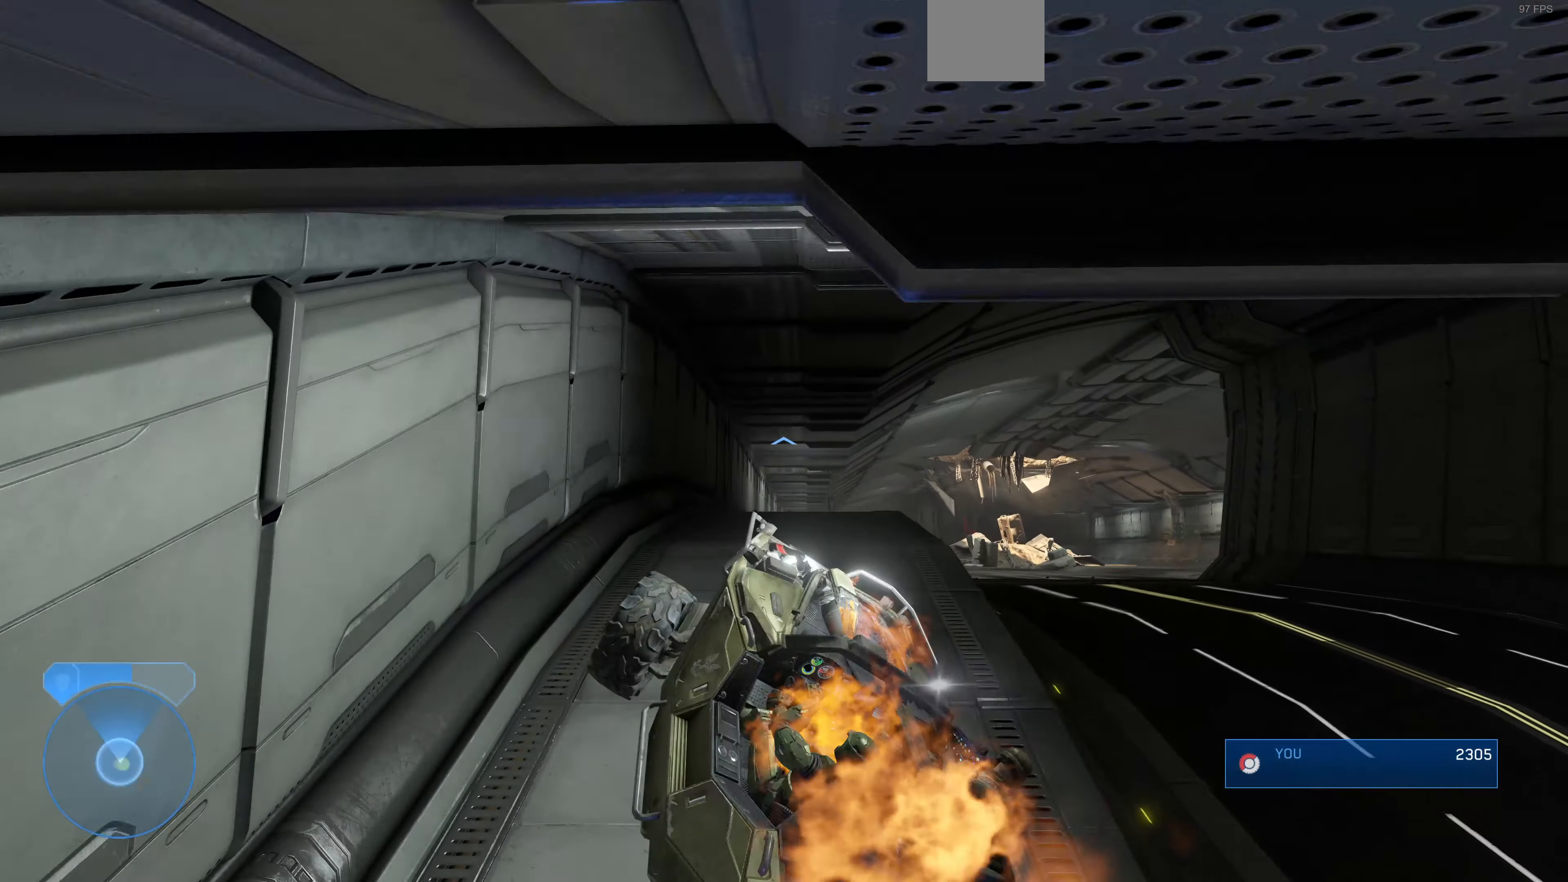
{"buttons": [], "left_stick": "up", "right_stick": "center", "events": [[266, "right_stick", "up-right"], [500, "right_stick", "center"]]}
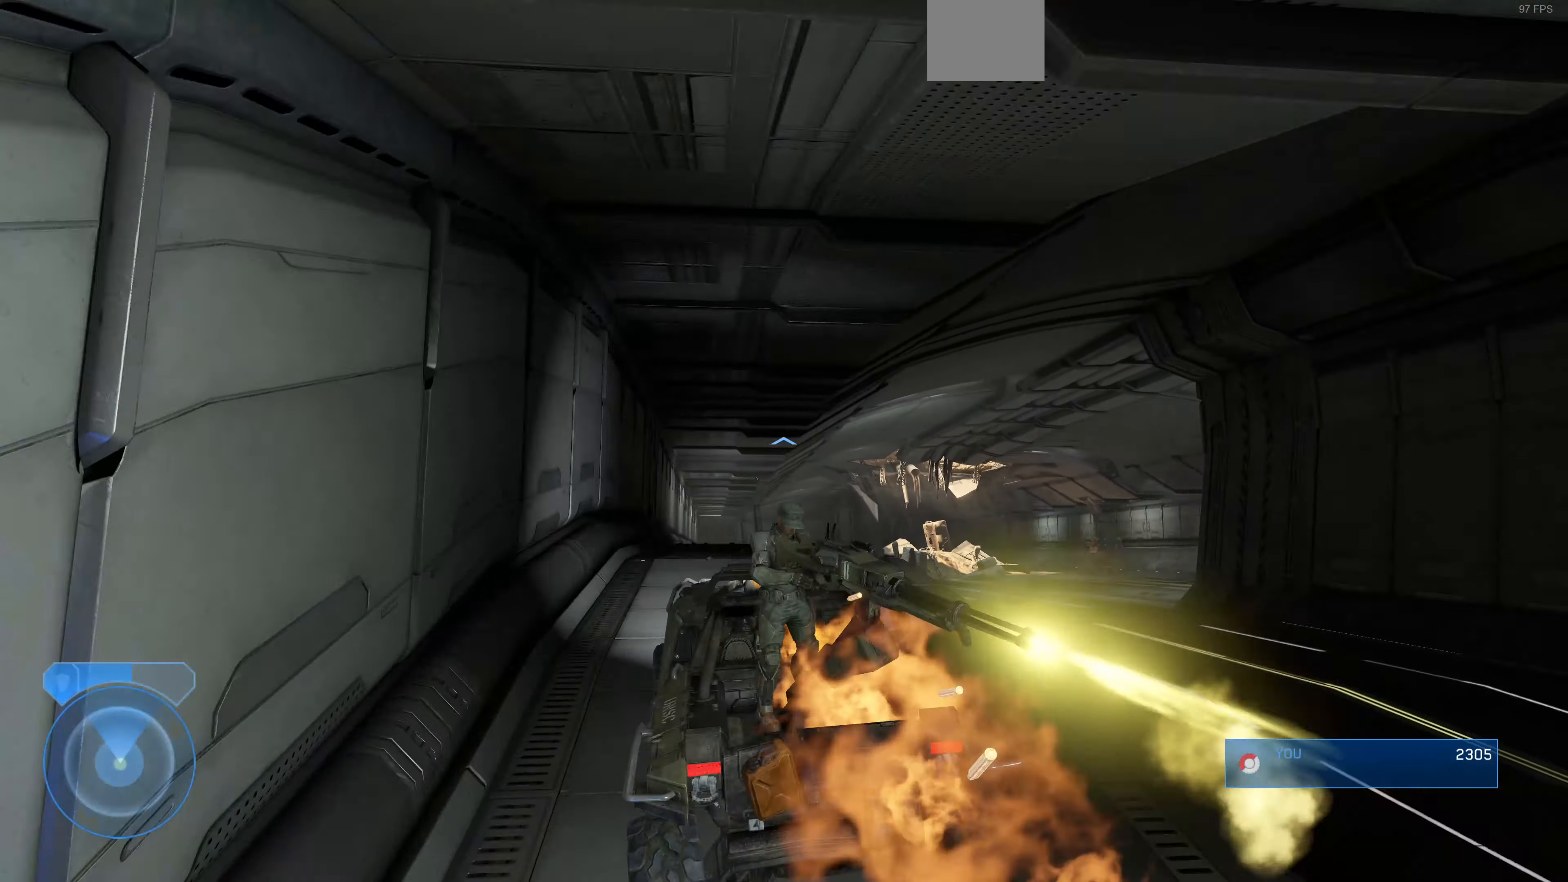
{"buttons": [], "left_stick": "up", "right_stick": "up", "events": [[200, "right_stick", "up"]]}
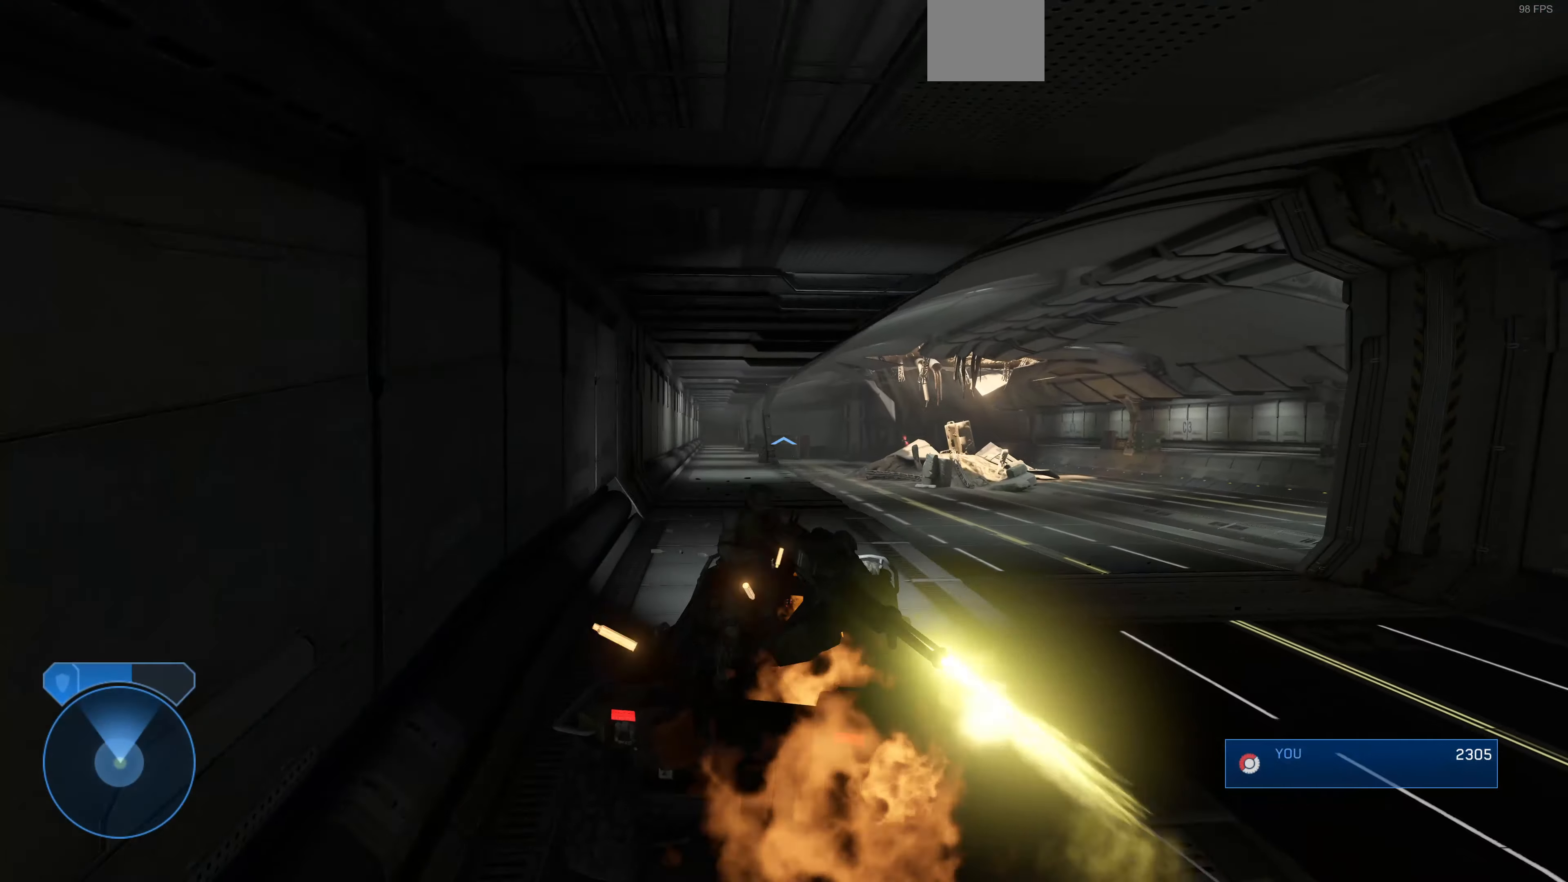
{"buttons": [], "left_stick": "up", "right_stick": "center", "events": [[100, "right_stick", "up-left"], [200, "right_stick", "left"], [433, "right_stick", "center"]]}
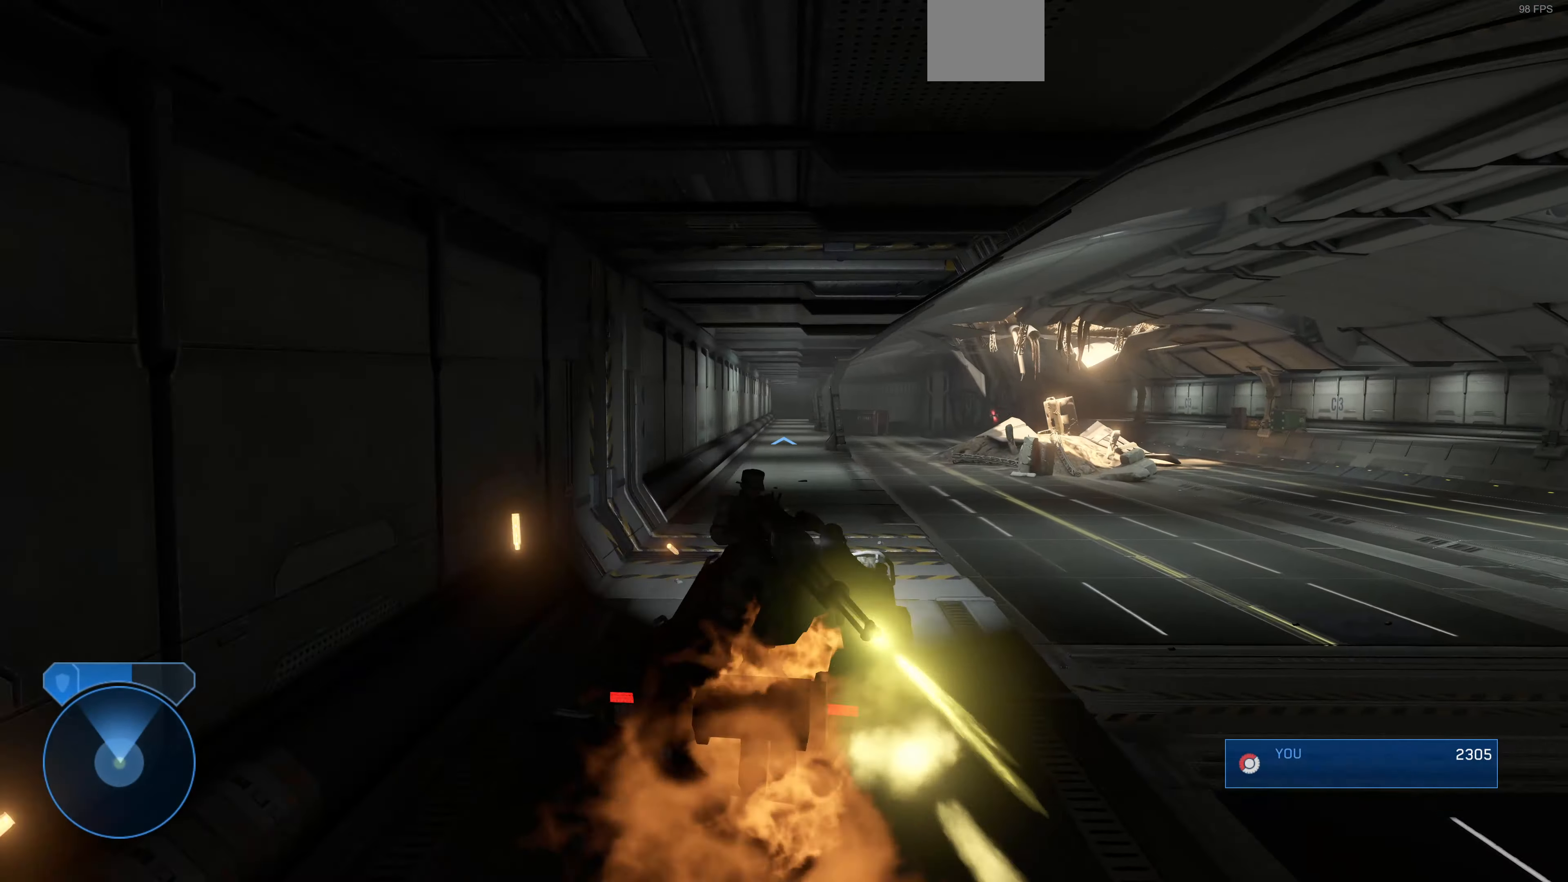
{"buttons": [], "left_stick": "up", "right_stick": "up-right", "events": [[66, "right_stick", "left"], [266, "right_stick", "center"], [466, "right_stick", "up-right"]]}
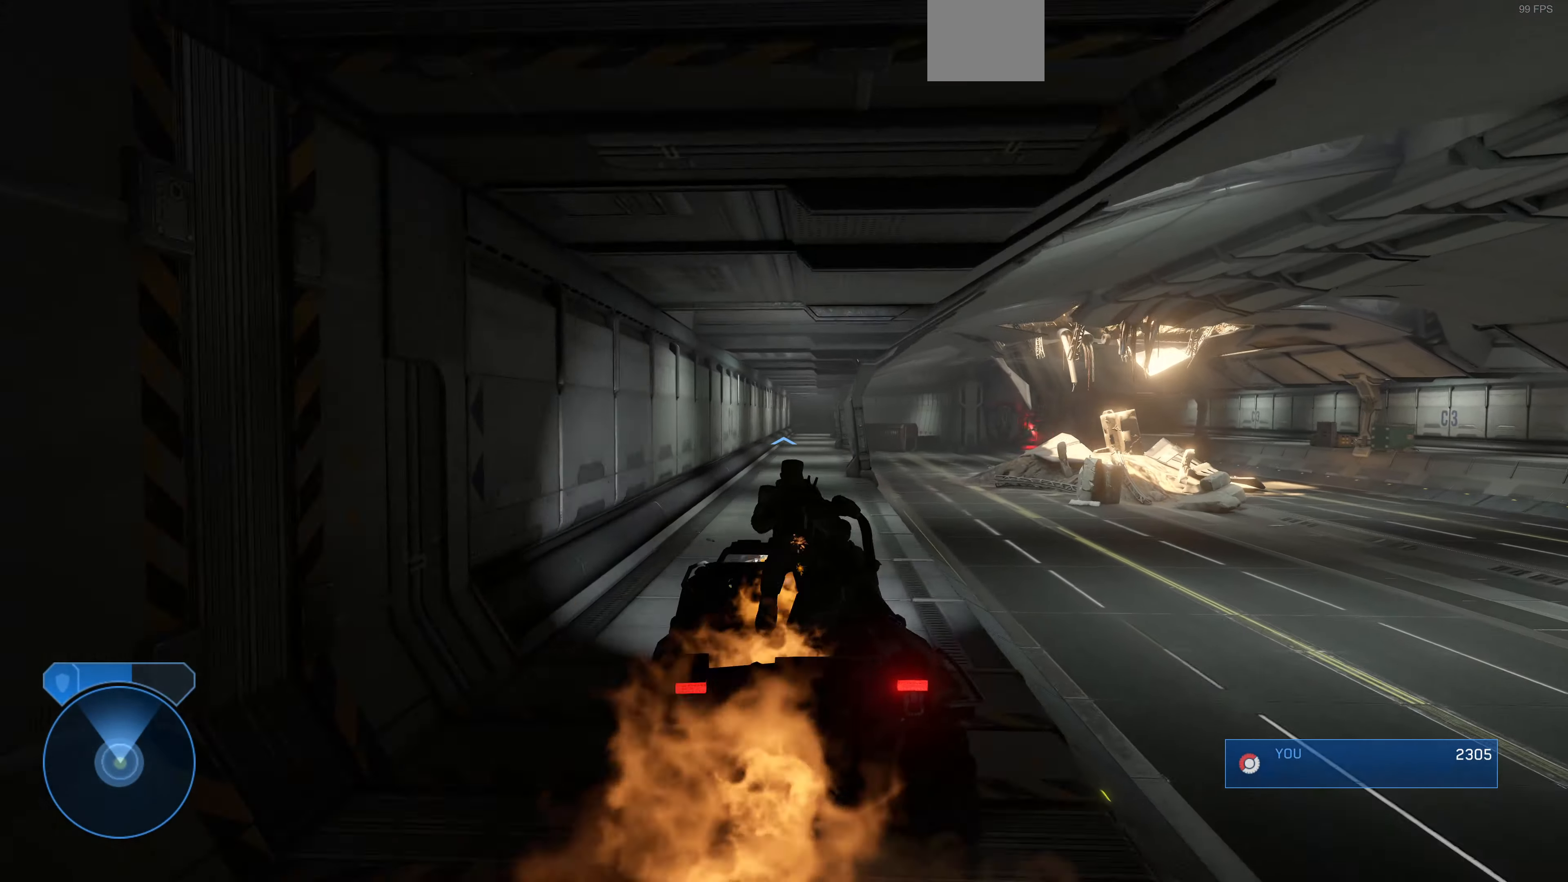
{"buttons": [], "left_stick": "up", "right_stick": "center", "events": [[100, "right_stick", "center"]]}
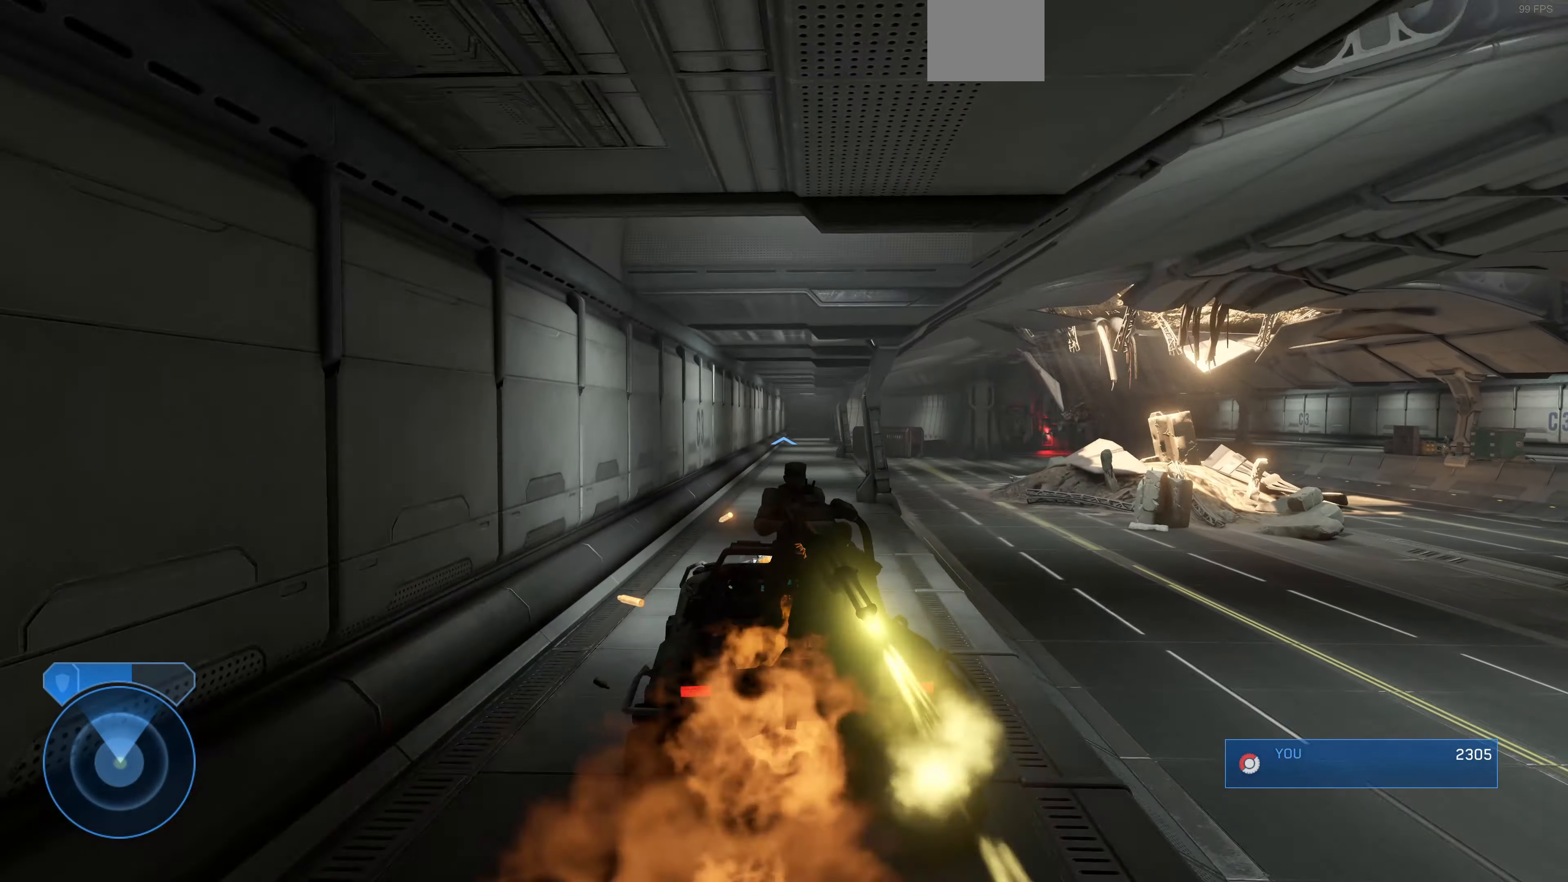
{"buttons": [], "left_stick": "up", "right_stick": "center", "events": []}
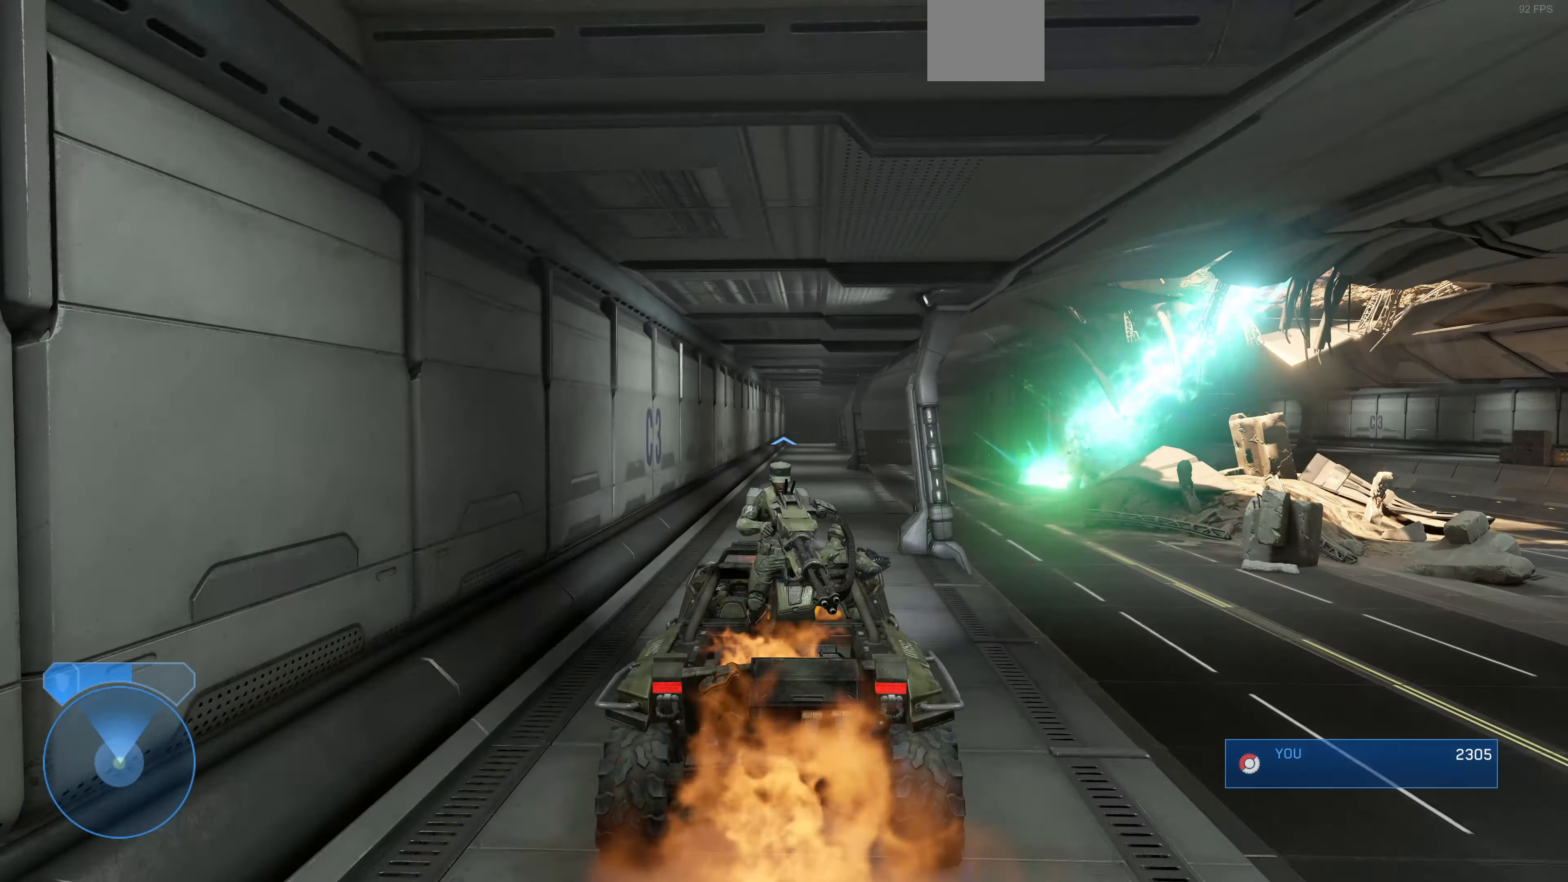
{"buttons": [], "left_stick": "up", "right_stick": "center", "events": []}
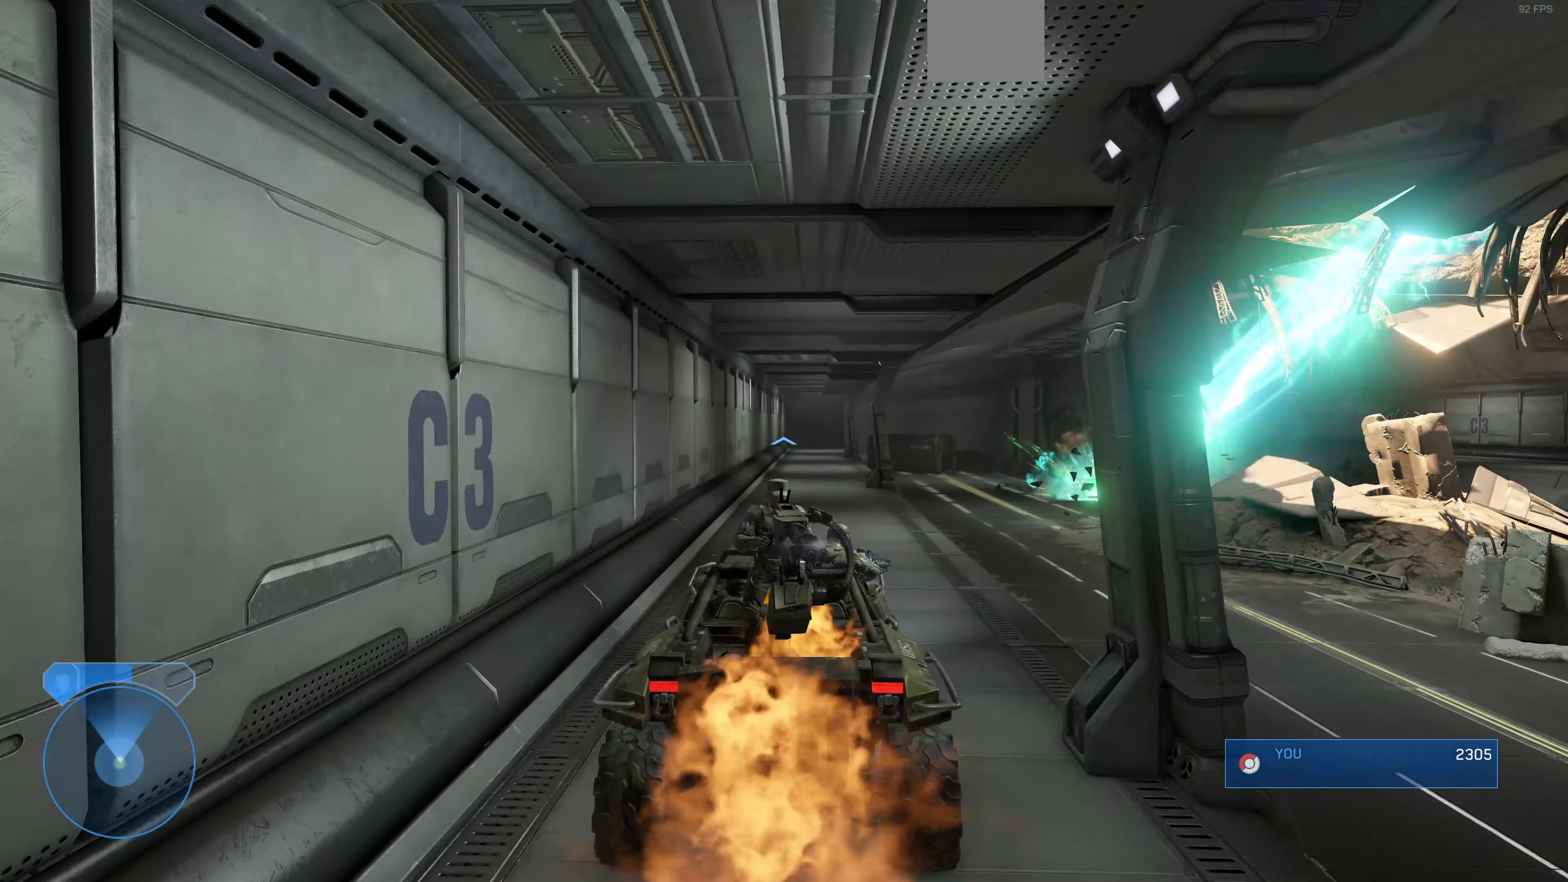
{"buttons": [], "left_stick": "up", "right_stick": "center", "events": [[100, "right_stick", "right"], [234, "right_stick", "center"]]}
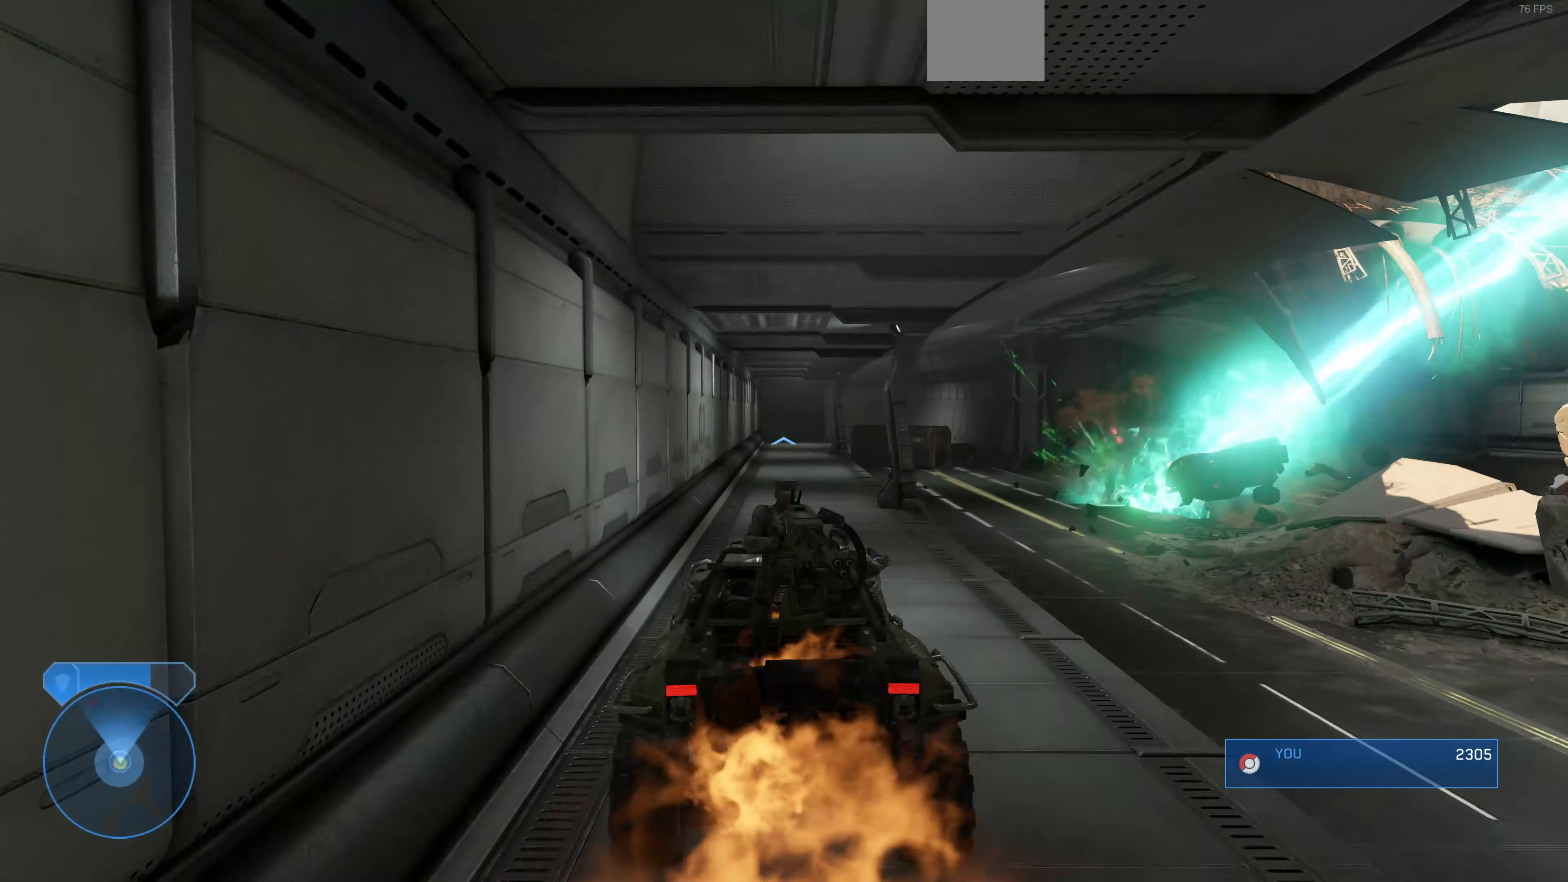
{"buttons": [], "left_stick": "up", "right_stick": "right", "events": [[34, "right_stick", "up"], [100, "right_stick", "up-right"], [234, "right_stick", "center"], [434, "right_stick", "right"]]}
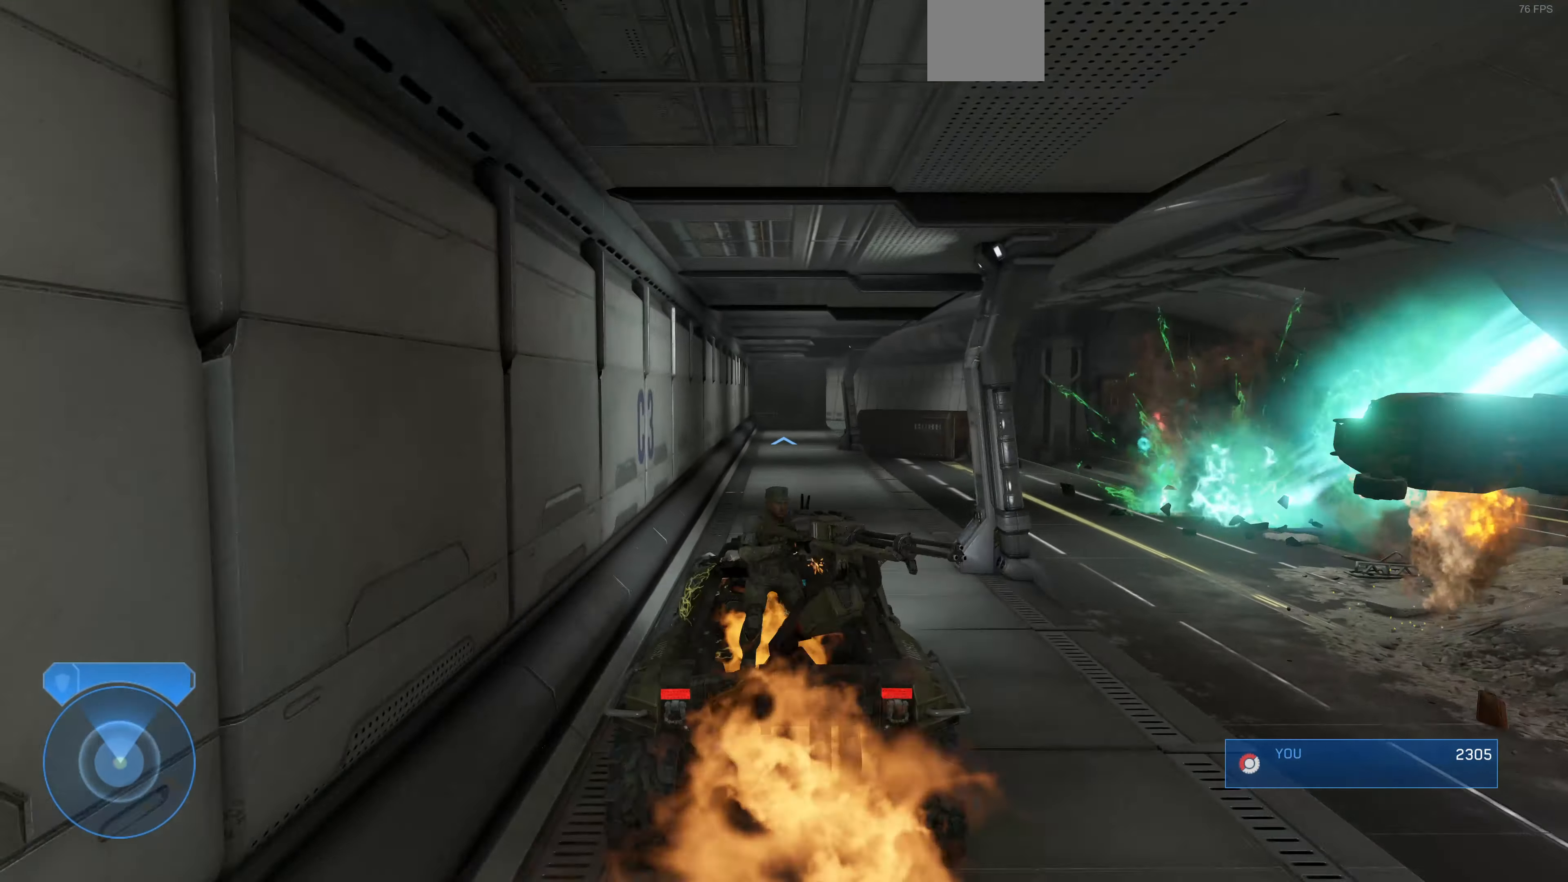
{"buttons": [], "left_stick": "up", "right_stick": "up-right", "events": [[200, "right_stick", "up-right"]]}
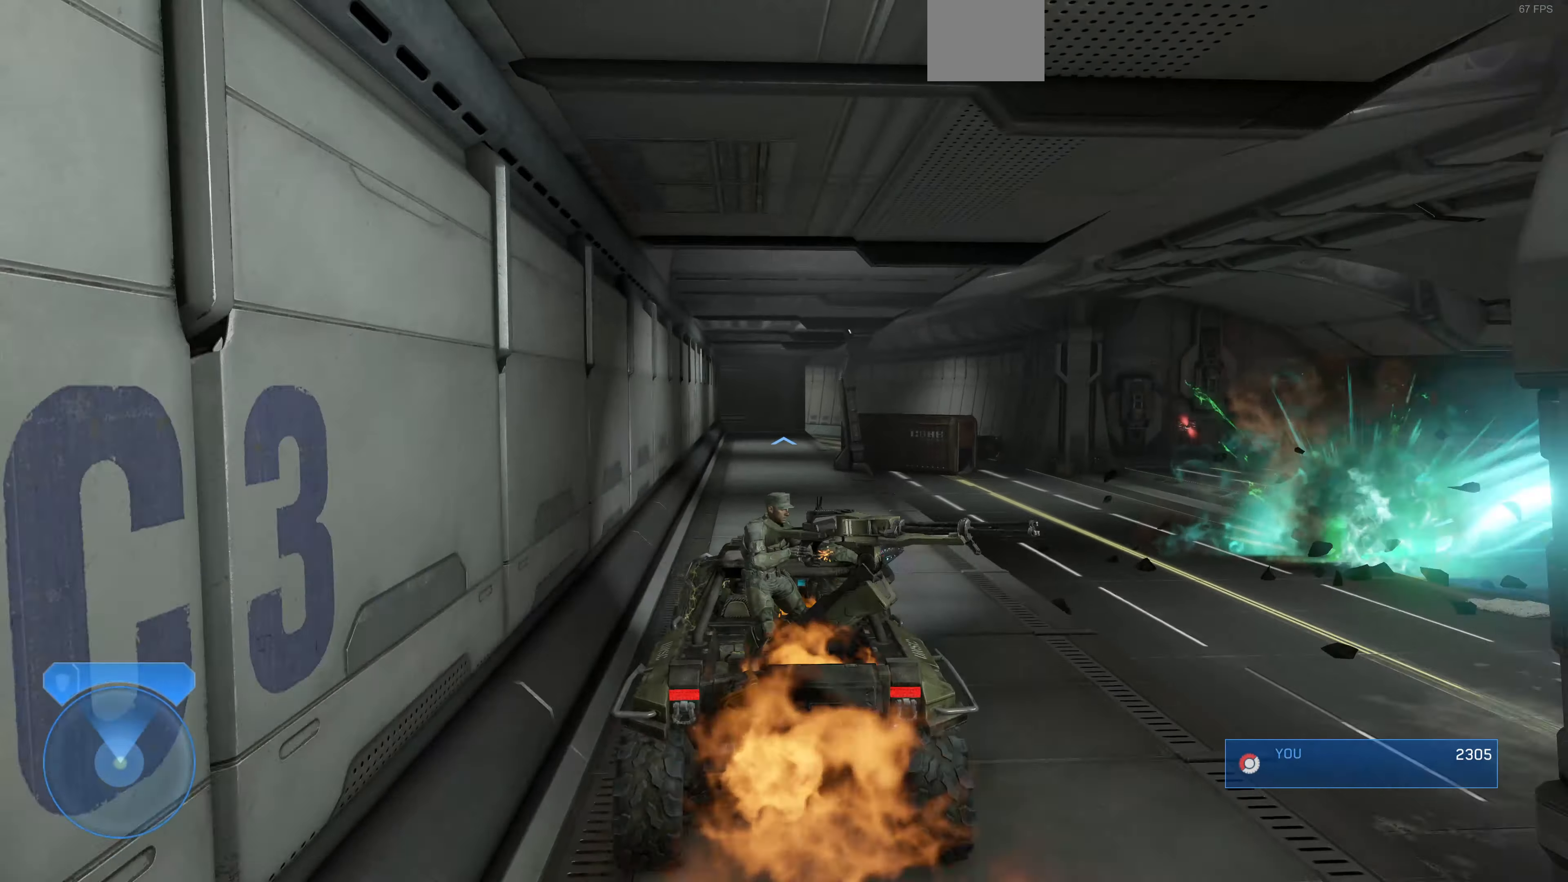
{"buttons": [], "left_stick": "up", "right_stick": "right", "events": [[434, "right_stick", "right"]]}
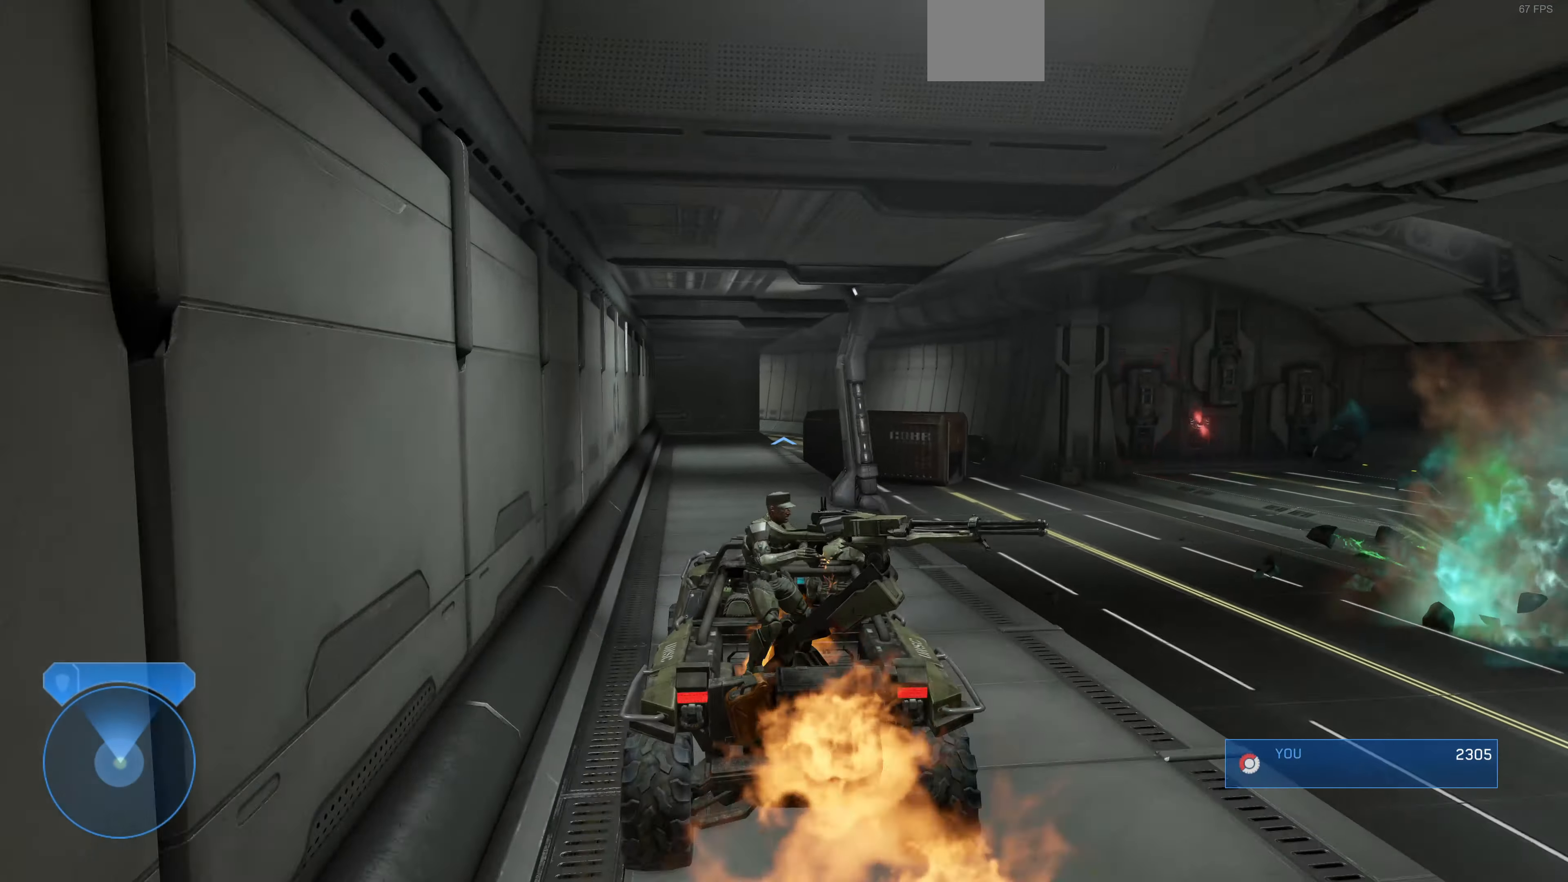
{"buttons": [], "left_stick": "up", "right_stick": "right", "events": [[300, "right_stick", "center"], [434, "right_stick", "right"]]}
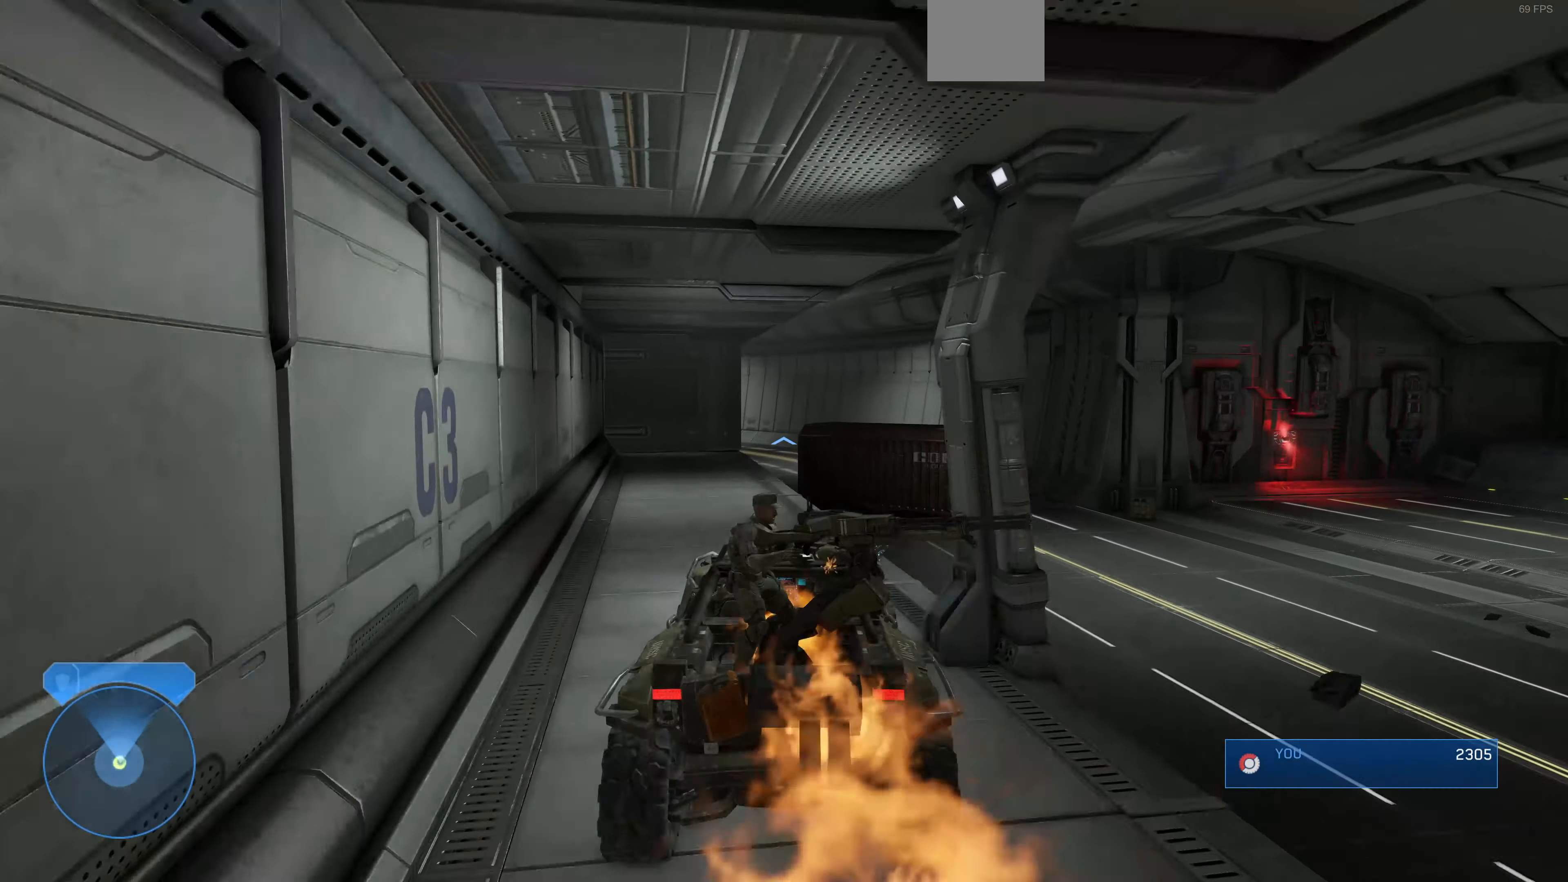
{"buttons": [], "left_stick": "up", "right_stick": "center", "events": [[200, "right_stick", "center"], [334, "right_stick", "left"], [500, "right_stick", "center"]]}
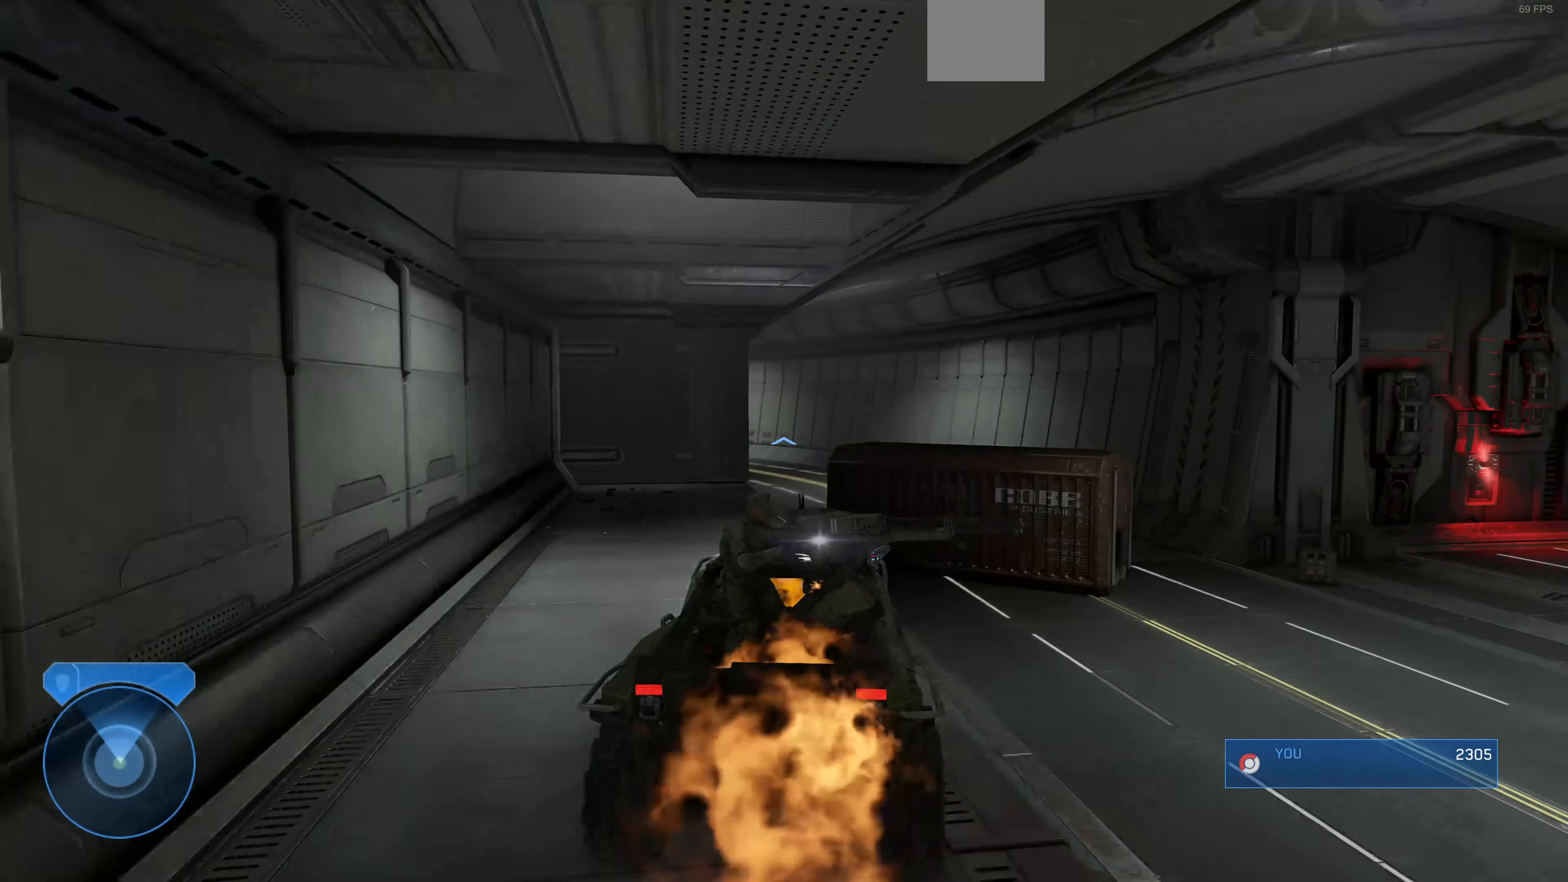
{"buttons": [], "left_stick": "up", "right_stick": "center", "events": [[167, "right_stick", "left"], [367, "right_stick", "center"]]}
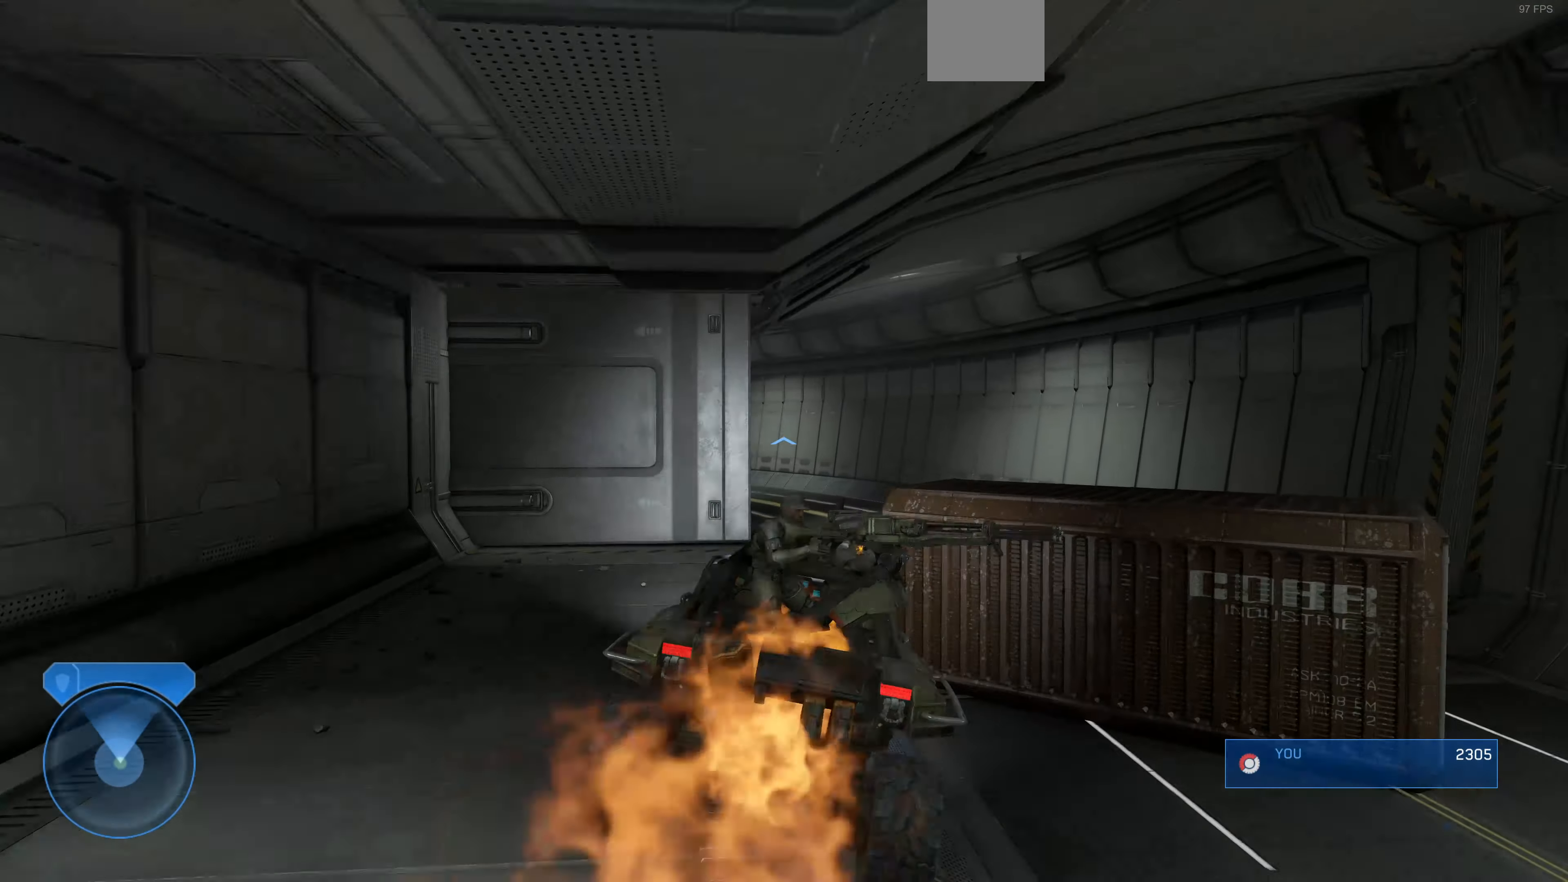
{"buttons": [], "left_stick": "up", "right_stick": "left", "events": [[334, "right_stick", "left"]]}
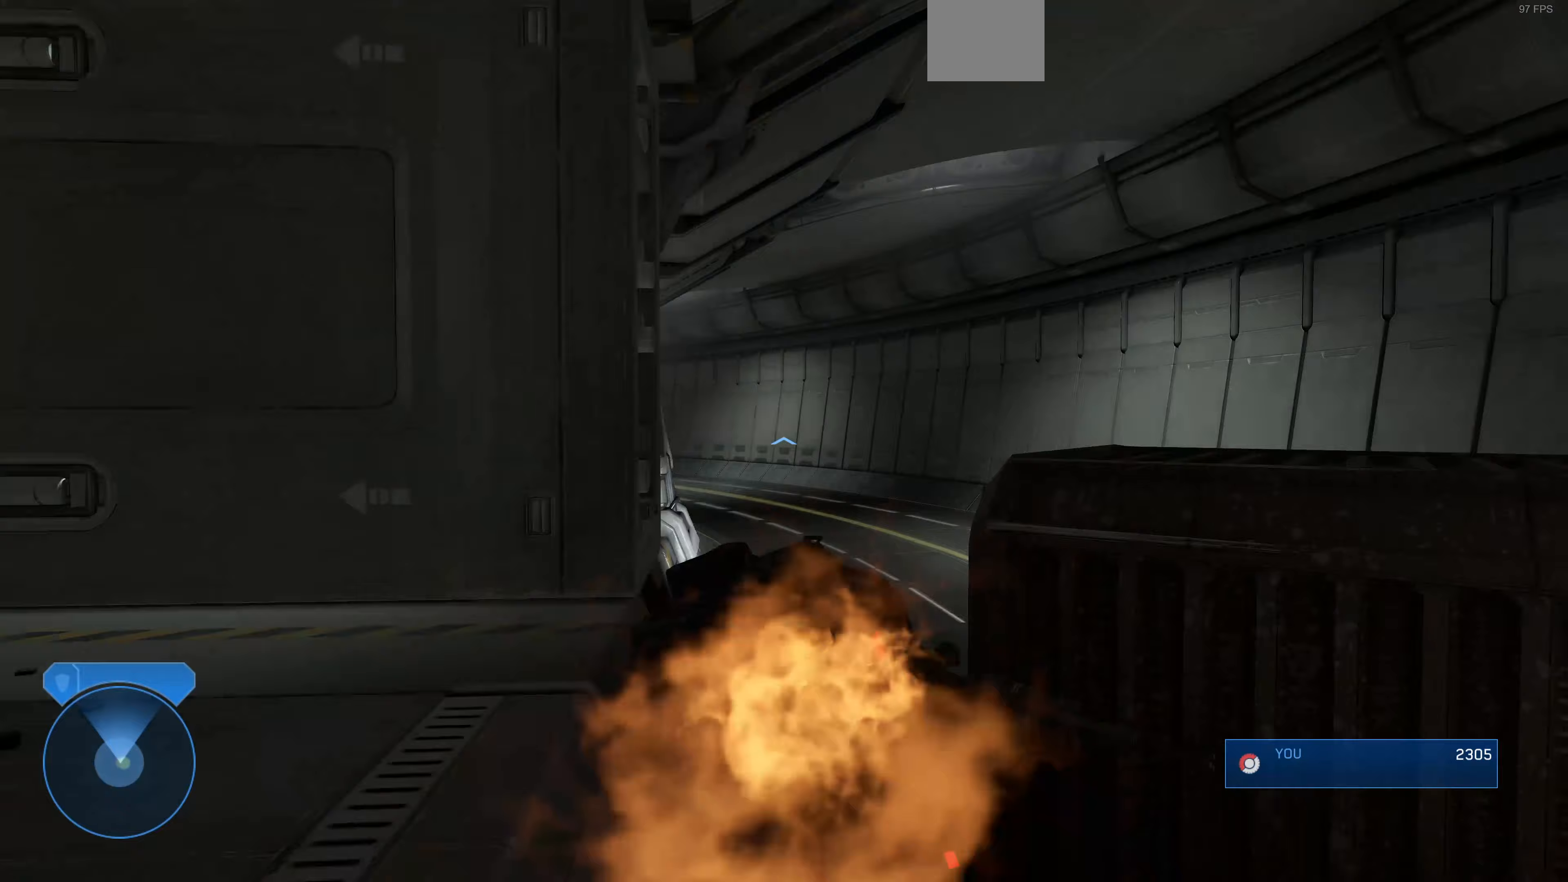
{"buttons": [], "left_stick": "up", "right_stick": "center", "events": [[233, "right_stick", "center"]]}
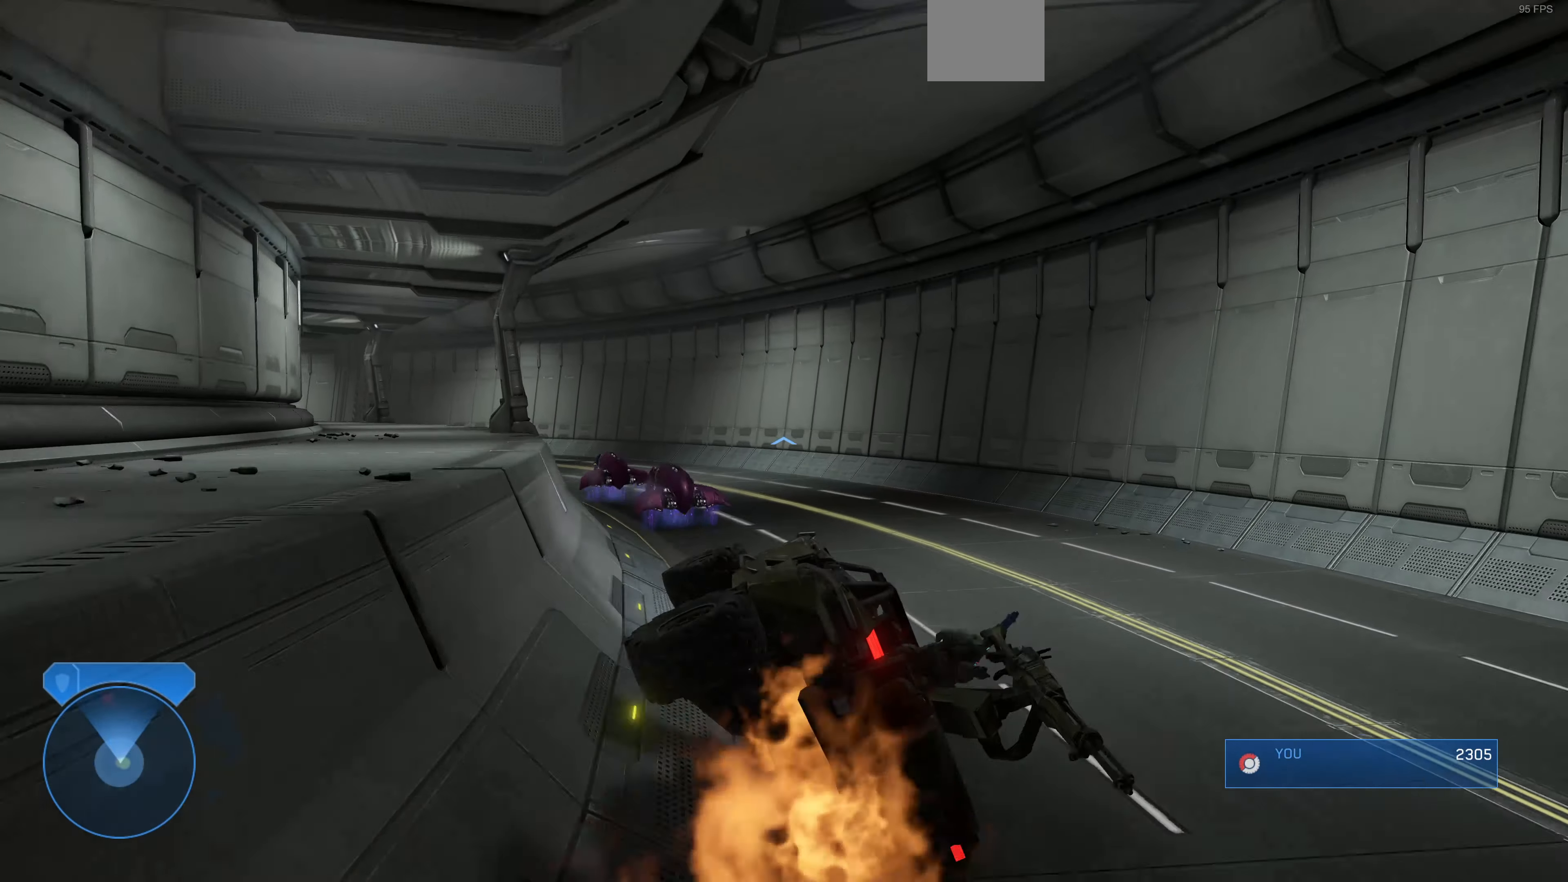
{"buttons": [], "left_stick": "up", "right_stick": "center", "events": [[33, "right_stick", "left"], [500, "right_stick", "center"]]}
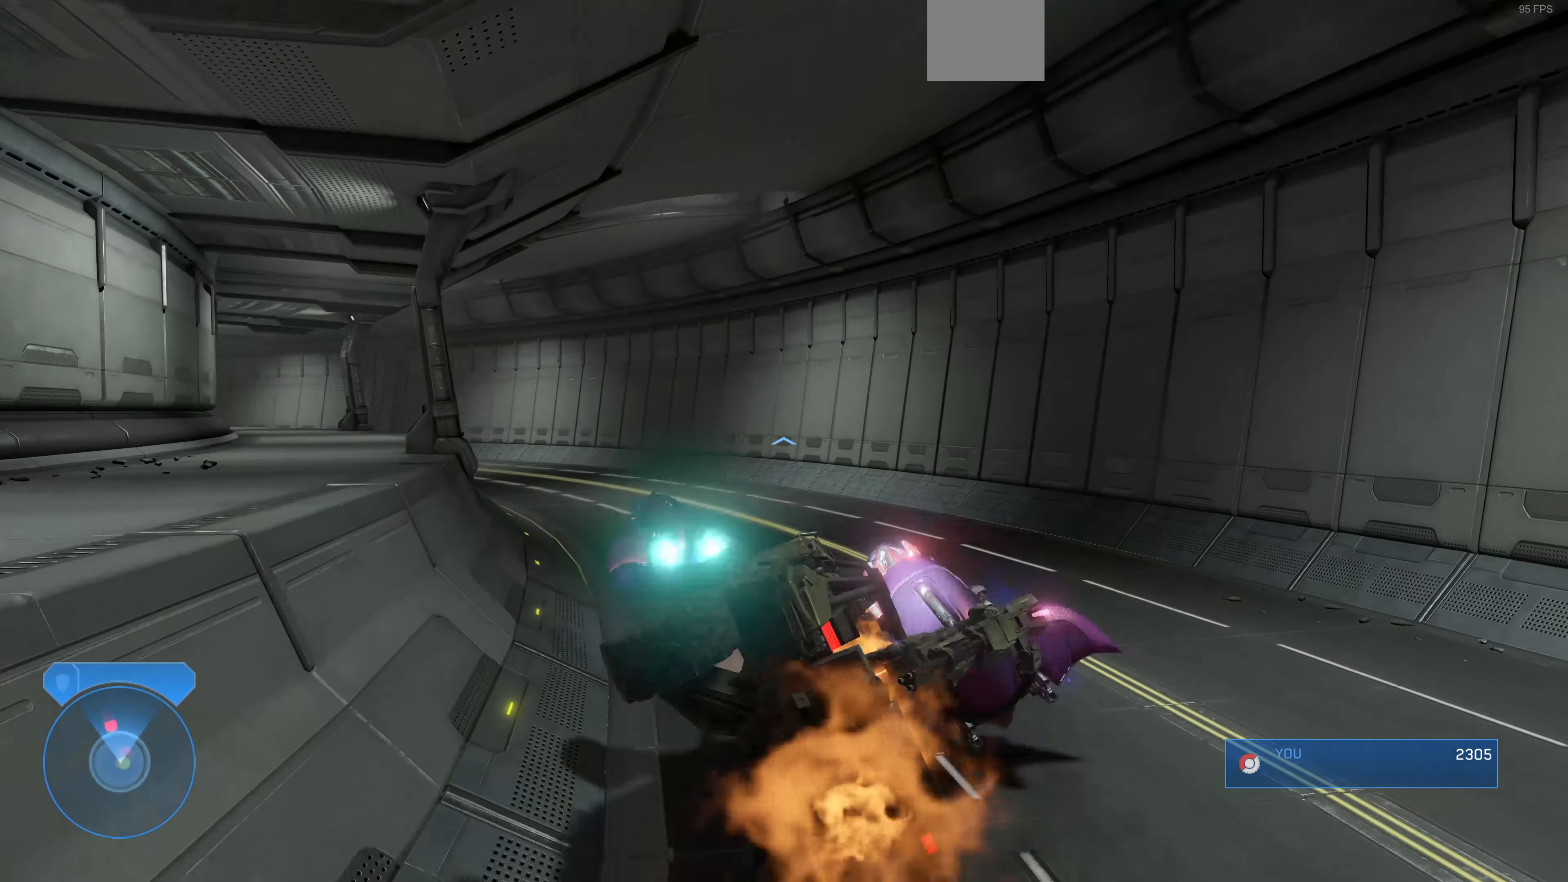
{"buttons": [], "left_stick": "up", "right_stick": "left", "events": [[333, "right_stick", "left"]]}
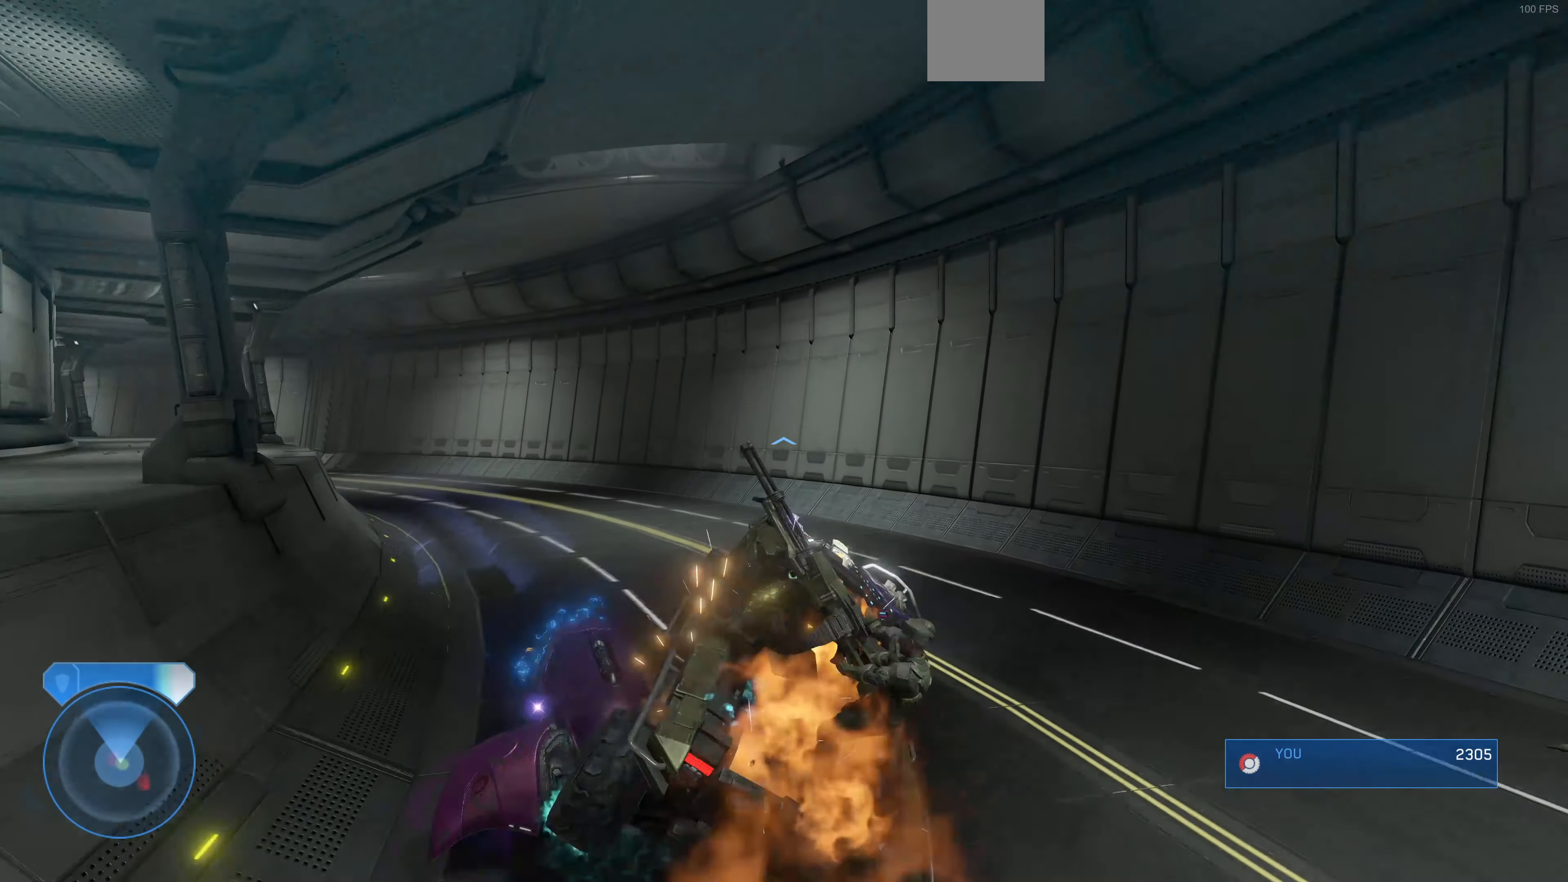
{"buttons": [], "left_stick": "up", "right_stick": "left", "events": []}
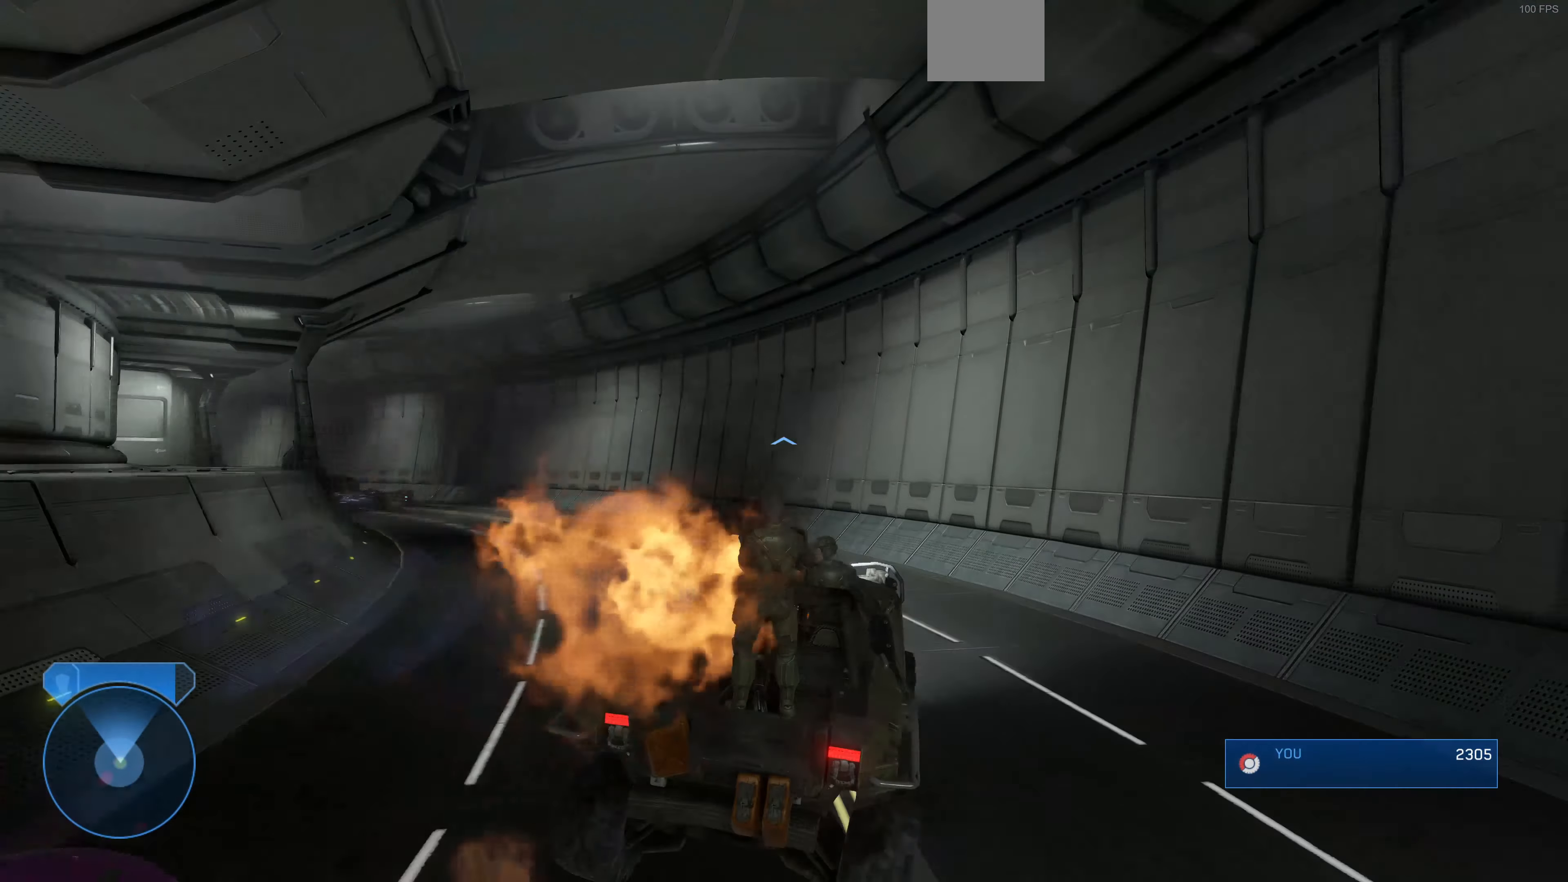
{"buttons": [], "left_stick": "up", "right_stick": "left", "events": [[267, "right_stick", "center"], [400, "right_stick", "left"]]}
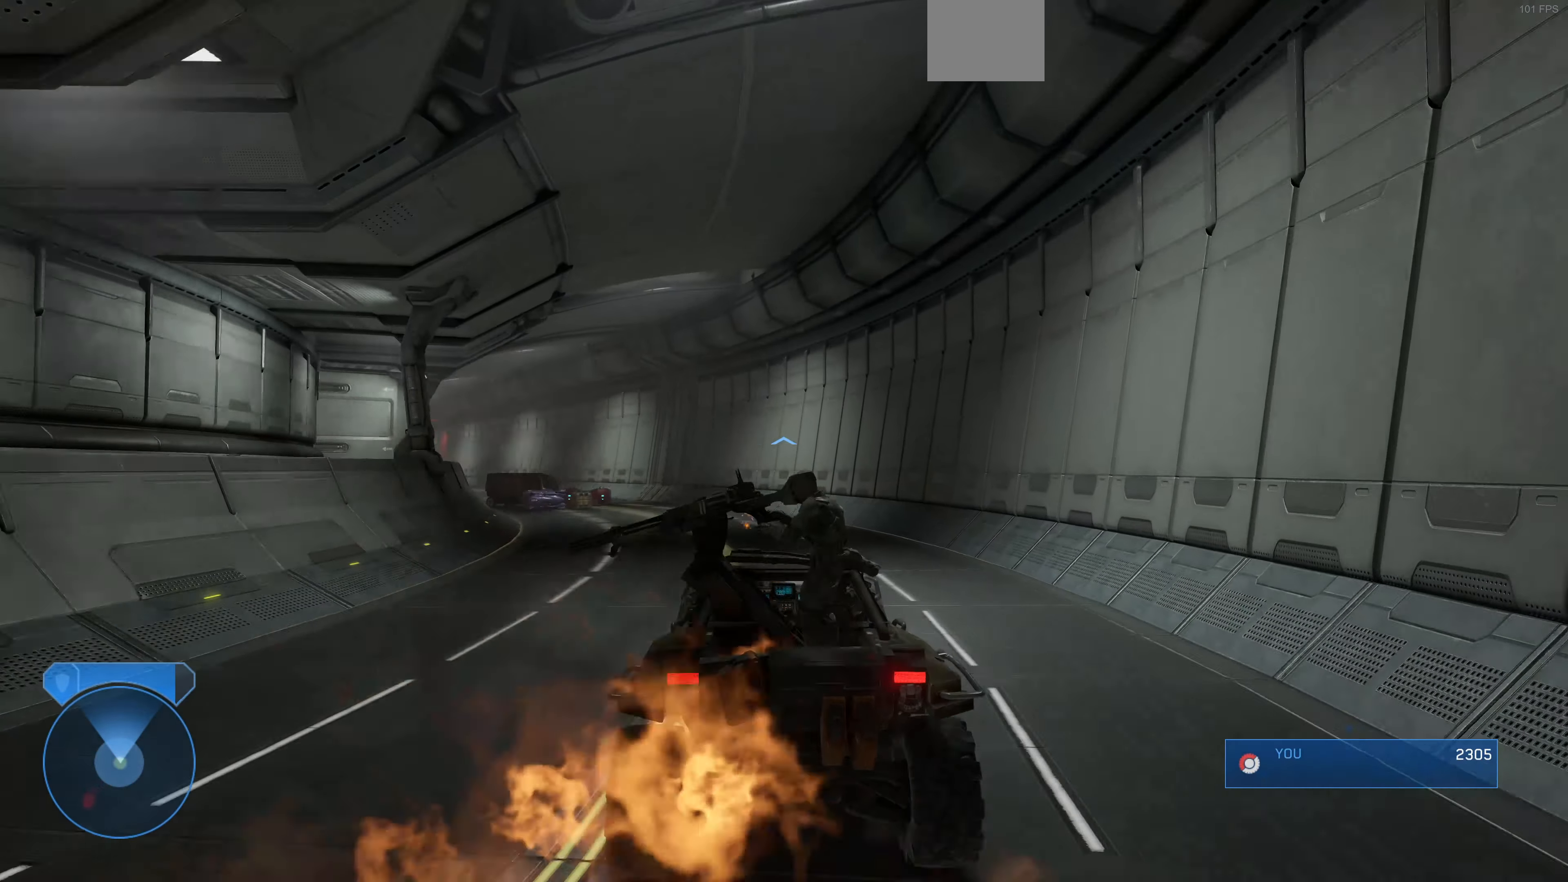
{"buttons": [], "left_stick": "up", "right_stick": "up-left", "events": [[167, "right_stick", "up-left"]]}
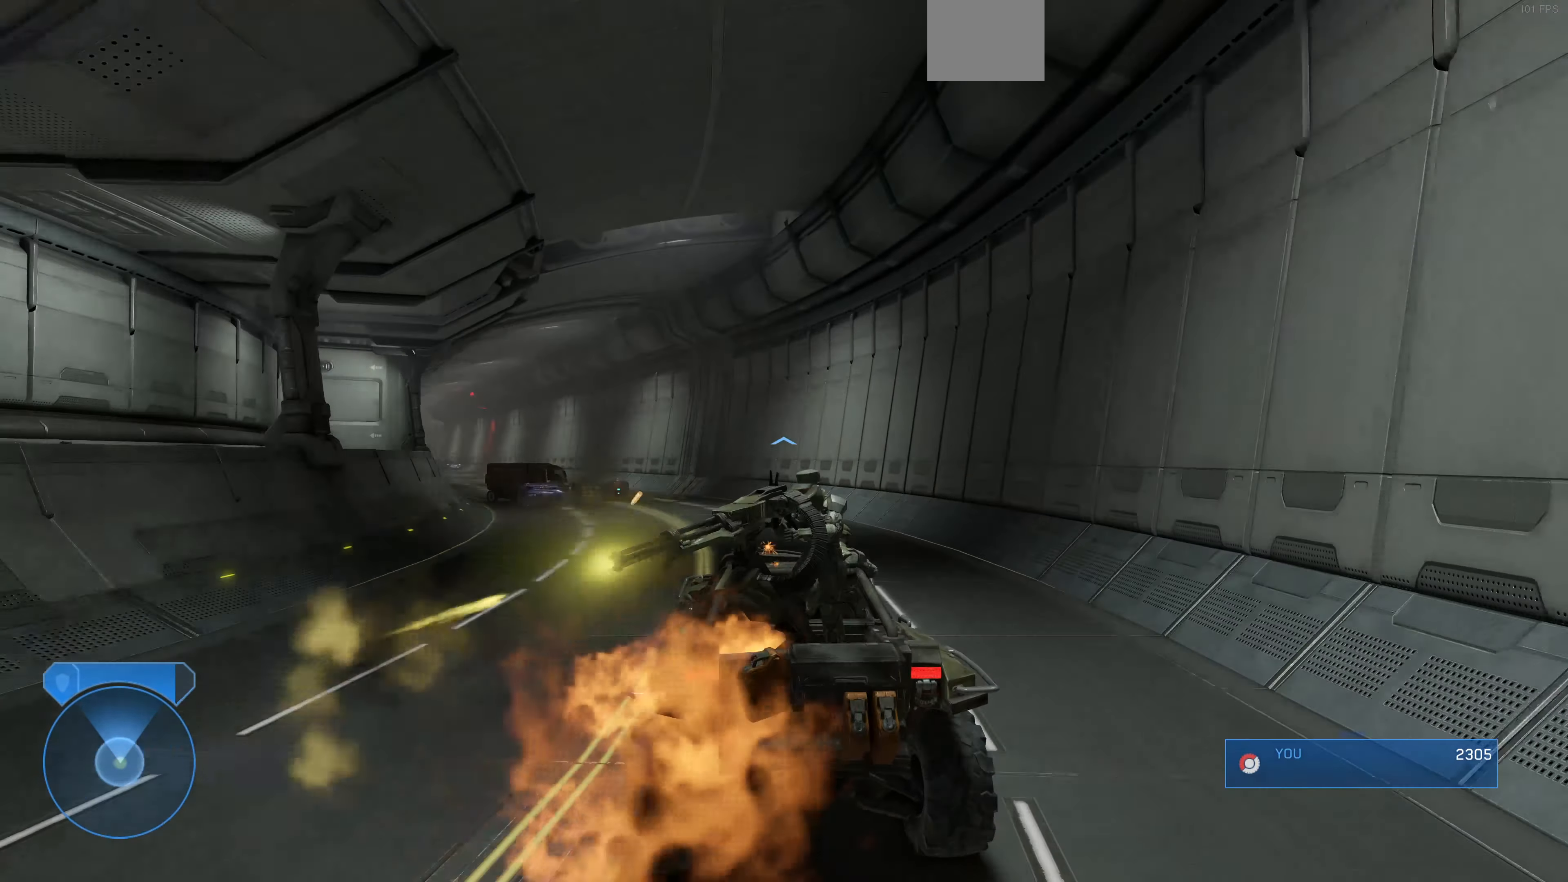
{"buttons": [], "left_stick": "up", "right_stick": "up-left", "events": []}
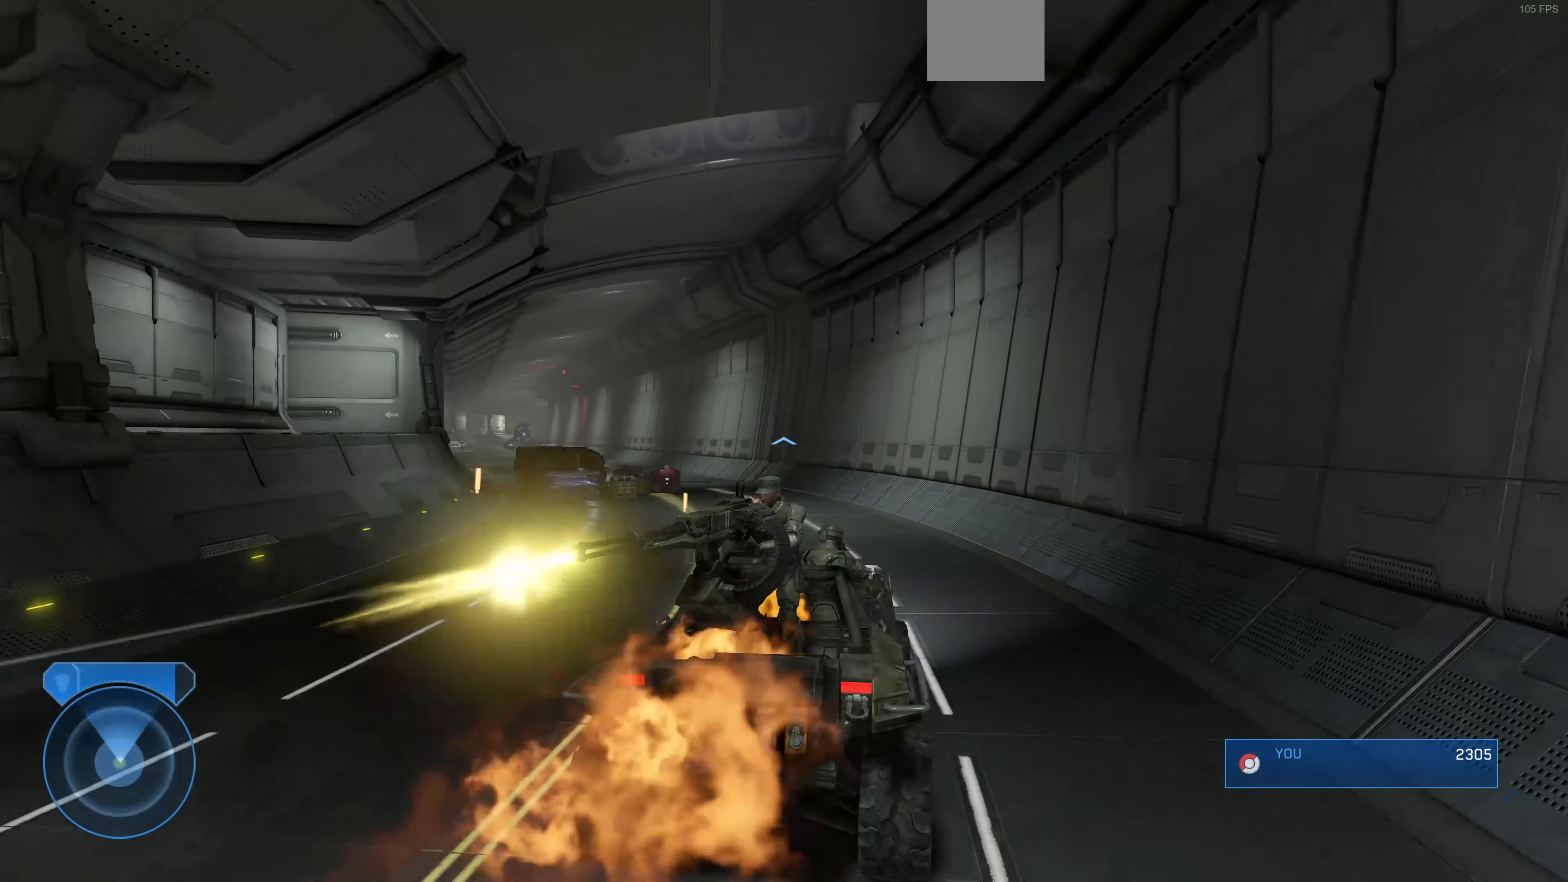
{"buttons": [], "left_stick": "up", "right_stick": "up-left", "events": [[233, "right_stick", "left"], [400, "right_stick", "up-left"]]}
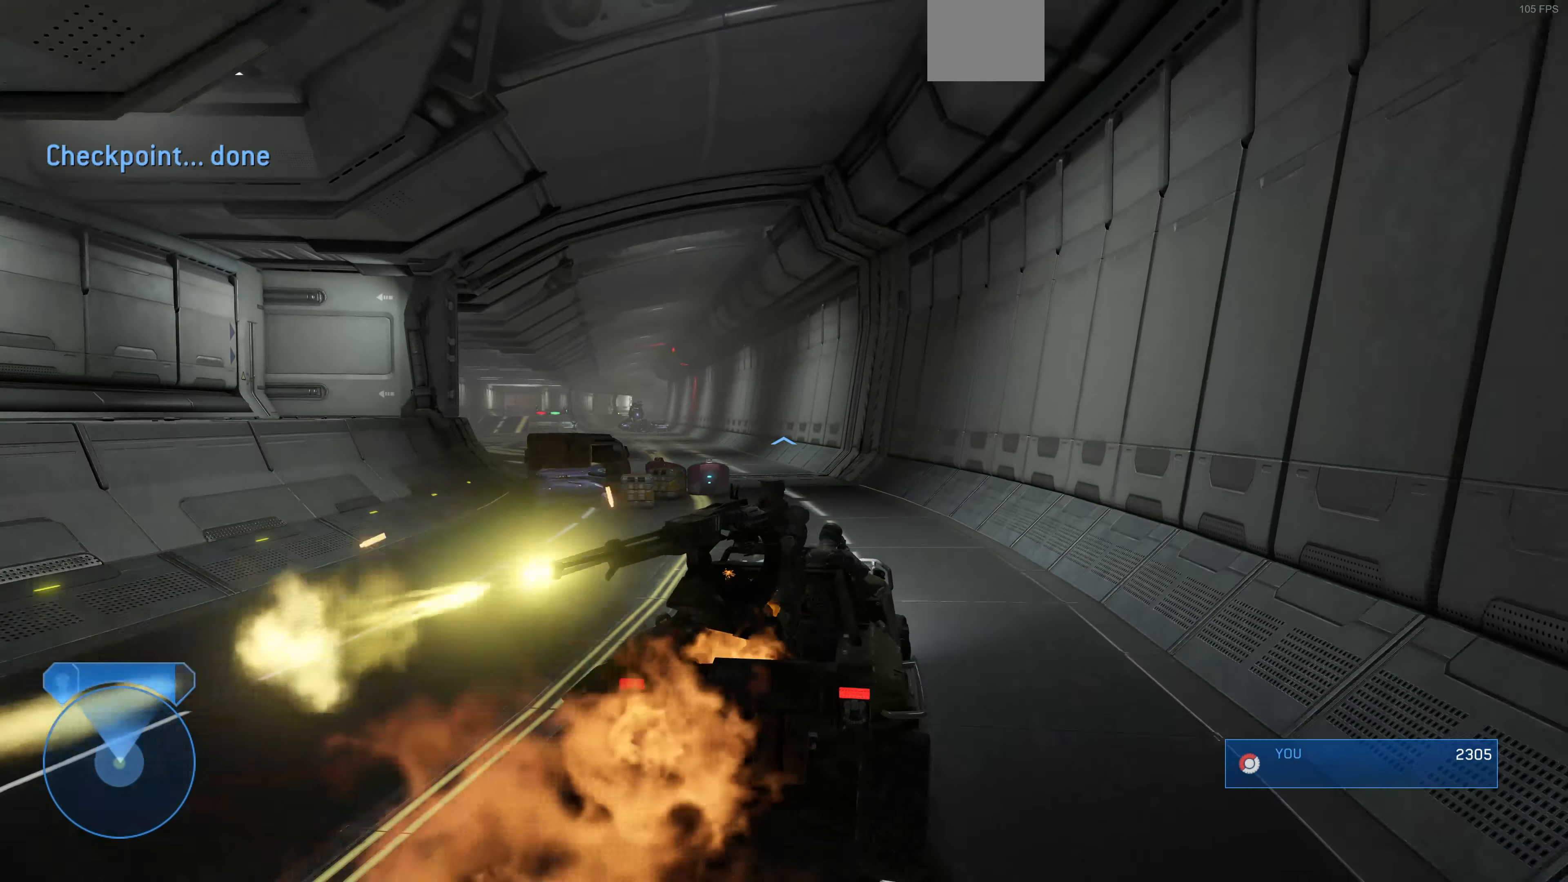
{"buttons": [], "left_stick": "up", "right_stick": "up-left", "events": []}
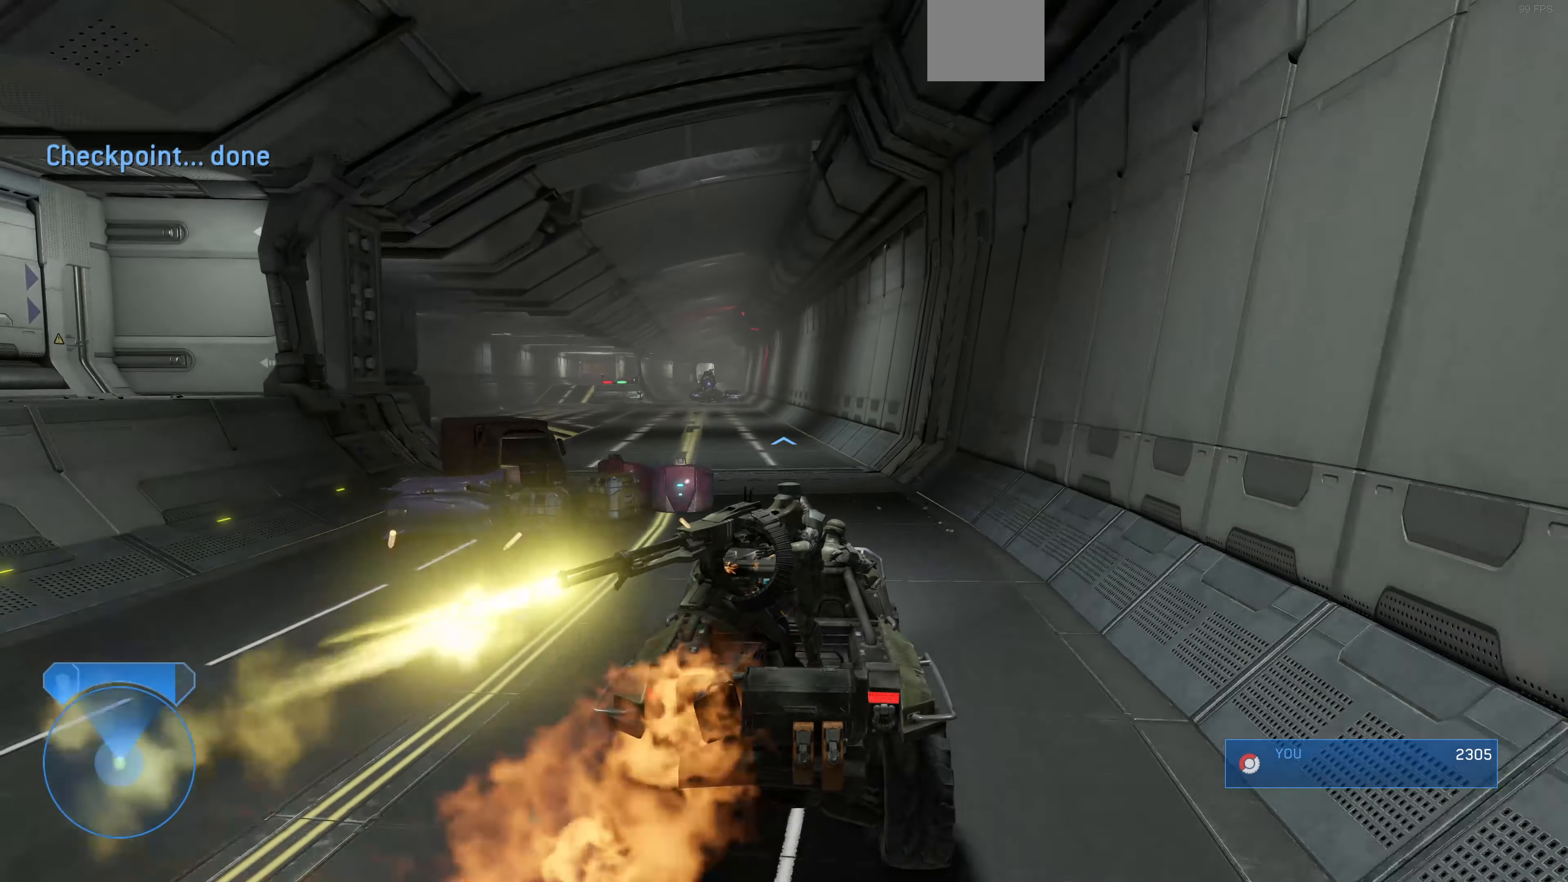
{"buttons": [], "left_stick": "up", "right_stick": "up-left", "events": []}